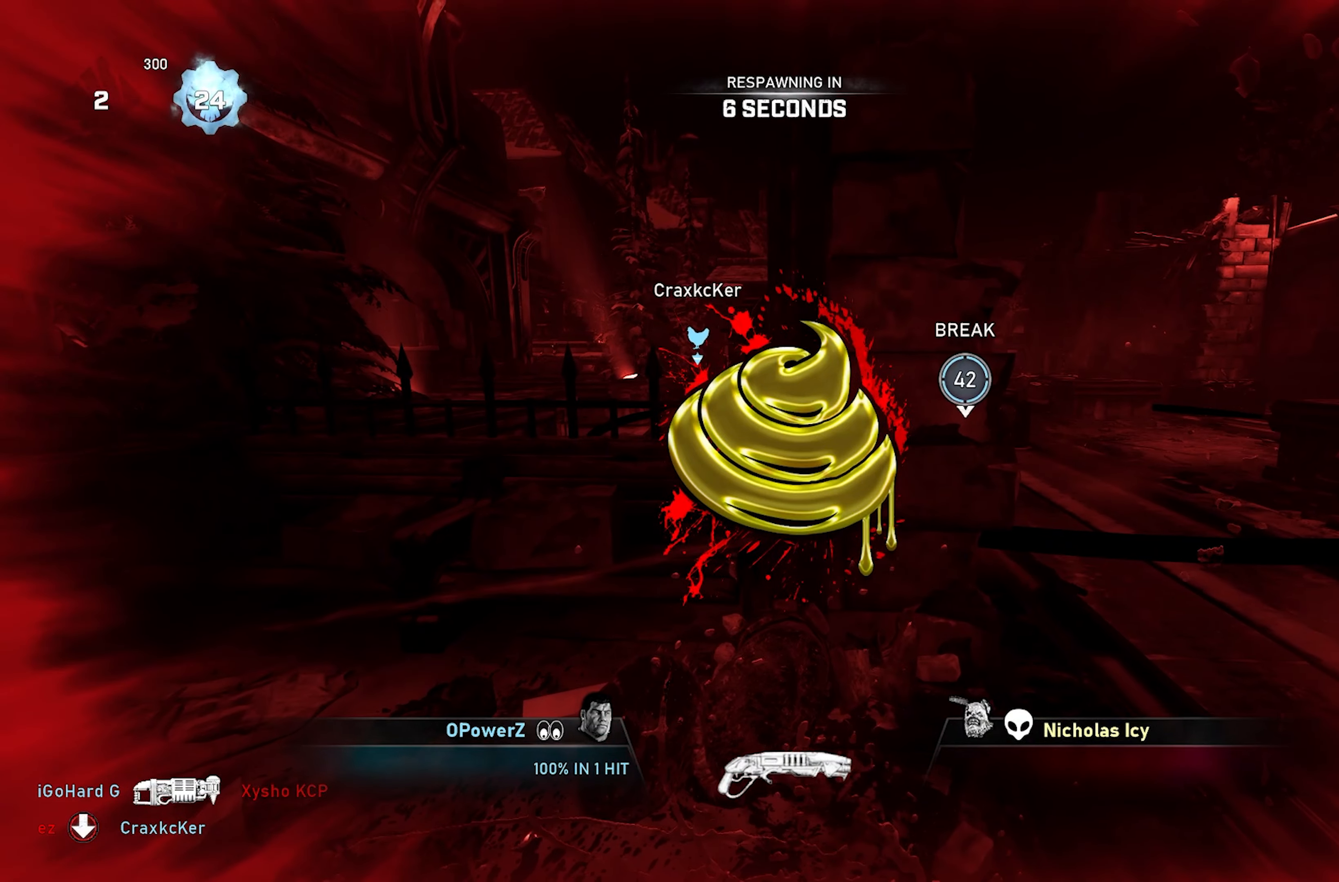
Gameplay with a controller (Xbox layout); each line is a JSON object with the inputs held at the frame after it. "events" lists button and stick changes between this image and that frame as [ms after this image, input, new state], when the widget could be followed in between. Not read: R3.
{"buttons": [], "left_stick": "center", "right_stick": "center", "events": []}
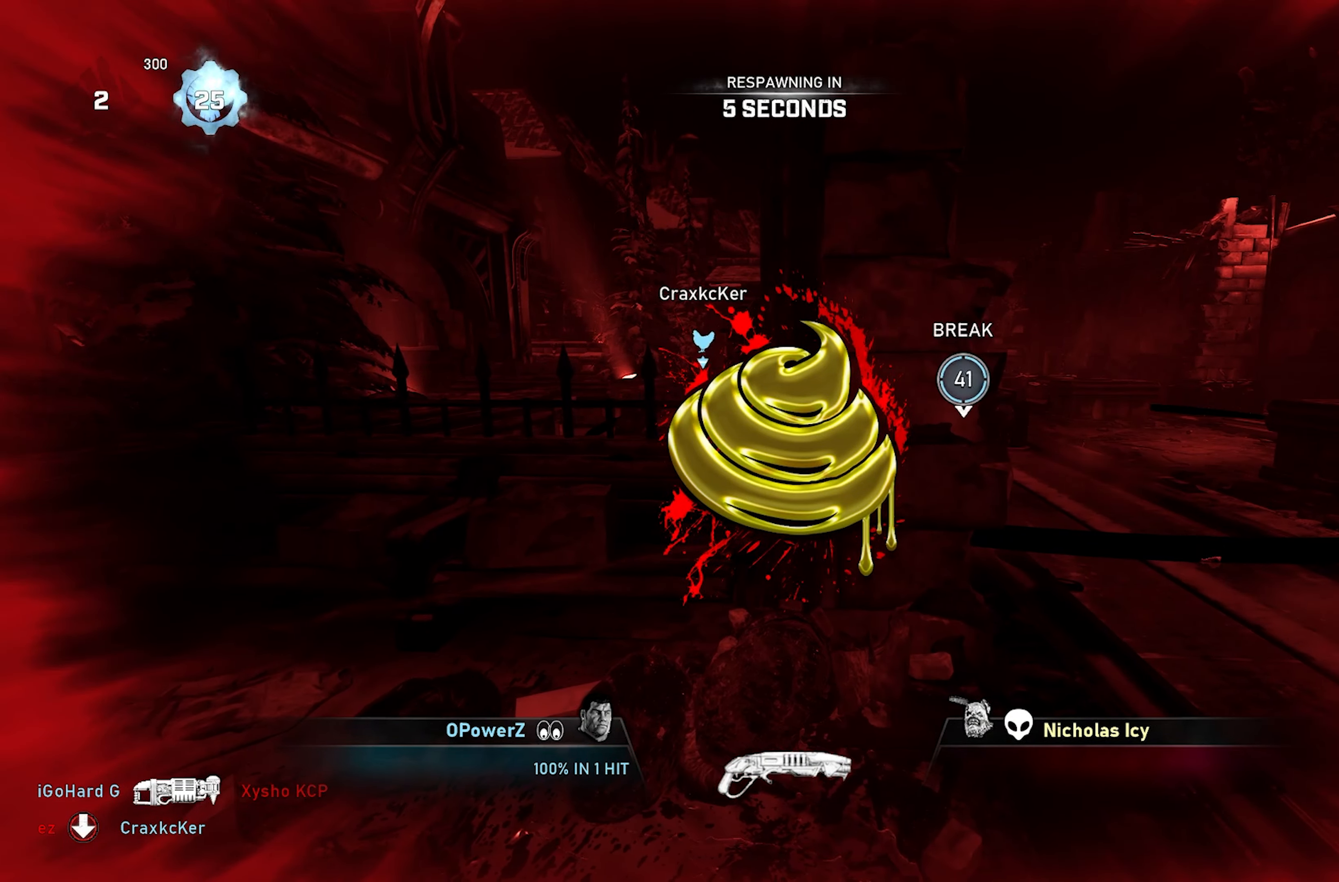
{"buttons": [], "left_stick": "center", "right_stick": "center", "events": []}
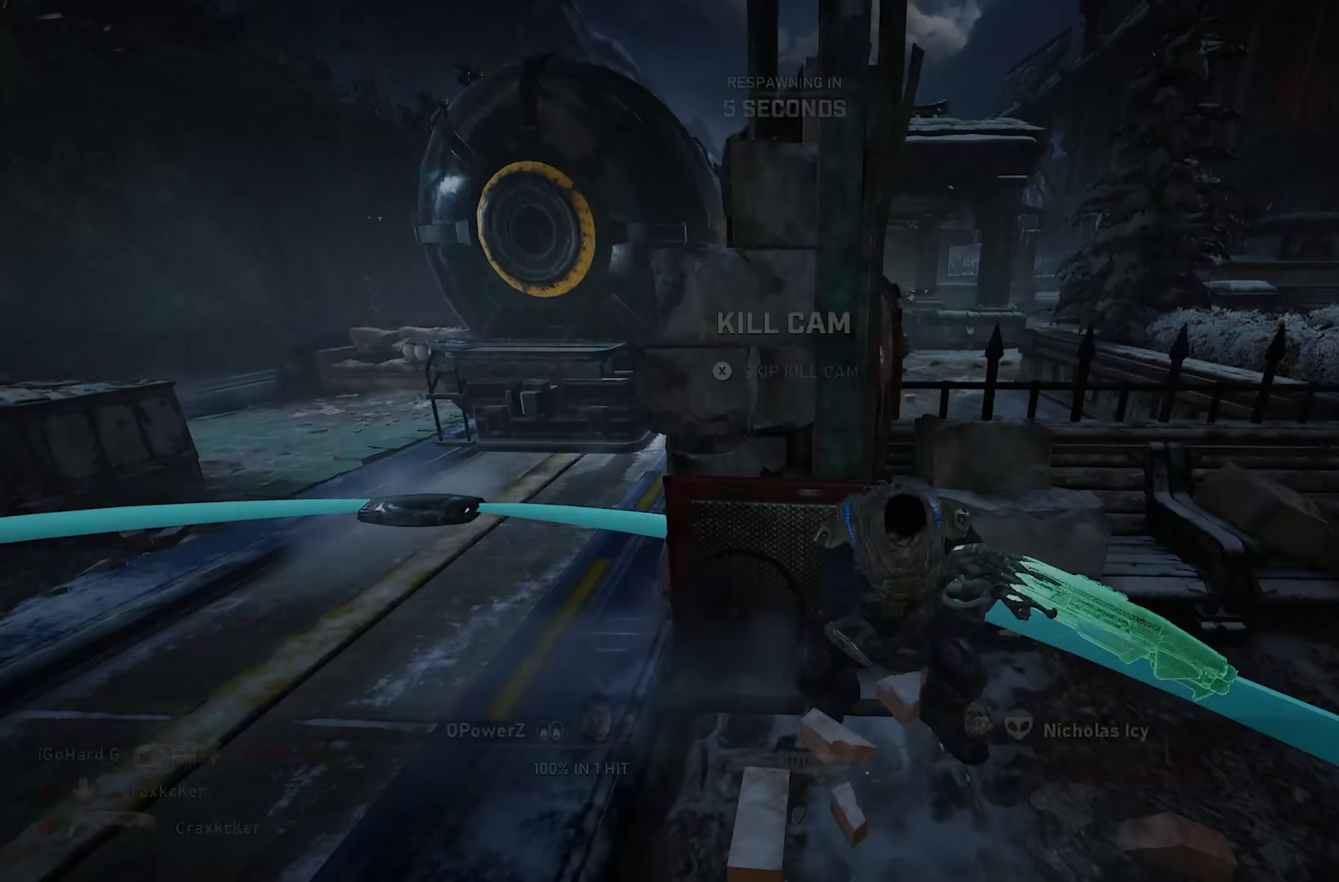
{"buttons": [], "left_stick": "center", "right_stick": "center", "events": [[100, "X", "down"], [183, "X", "up"]]}
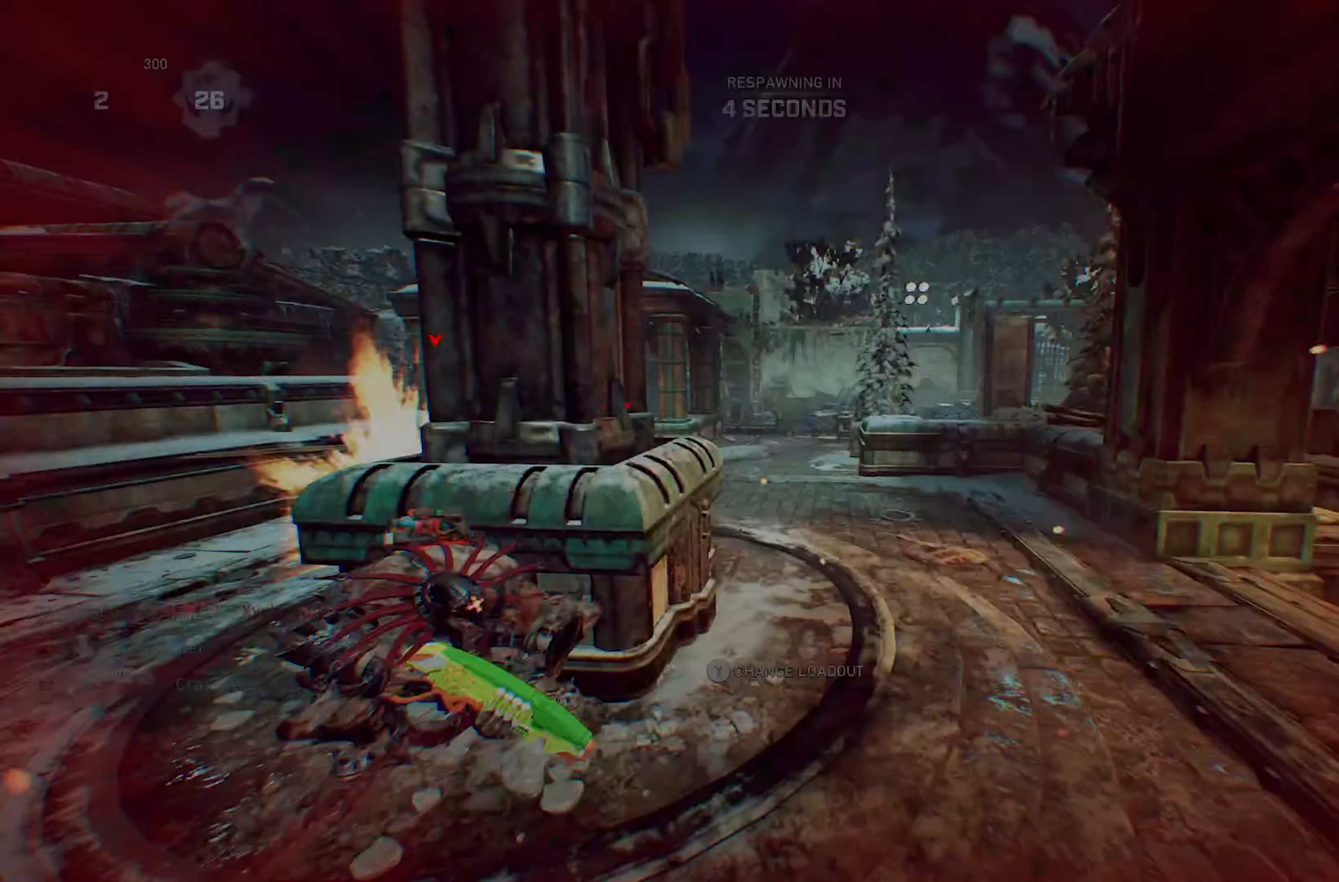
{"buttons": [], "left_stick": "center", "right_stick": "center", "events": [[233, "Y", "down"], [283, "Y", "up"]]}
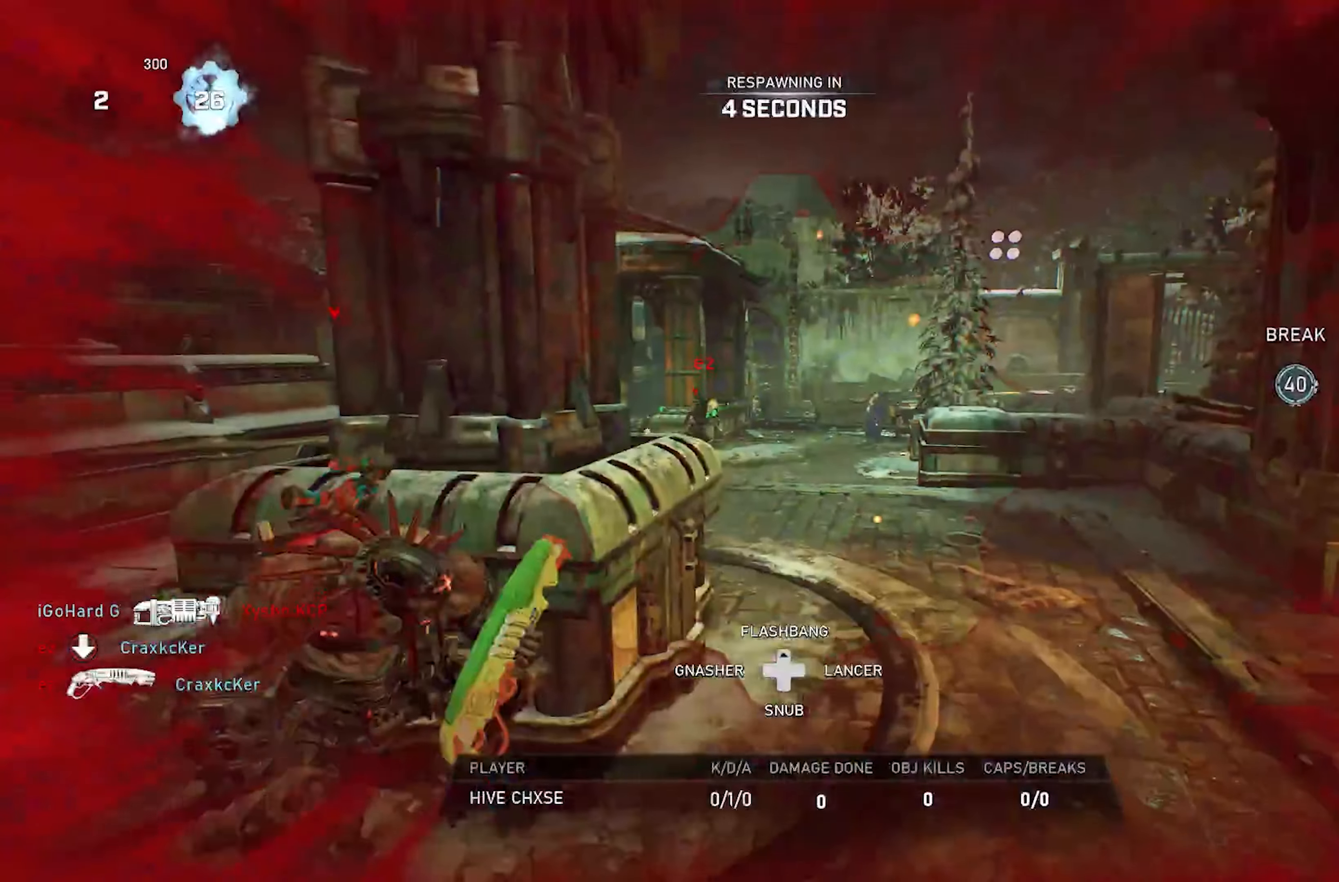
{"buttons": [], "left_stick": "center", "right_stick": "center", "events": [[150, "Y", "down"], [217, "Y", "up"]]}
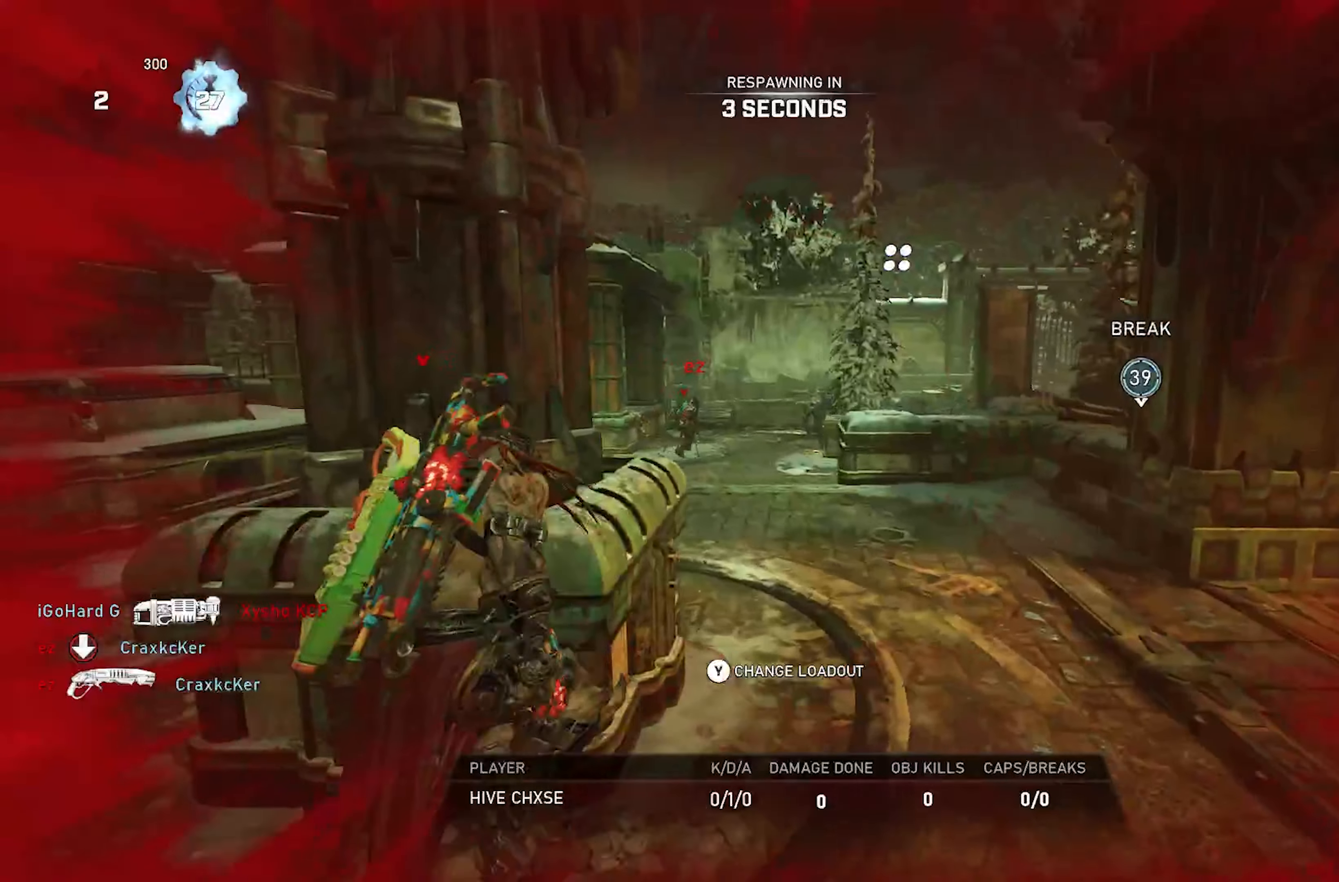
{"buttons": [], "left_stick": "center", "right_stick": "center", "events": []}
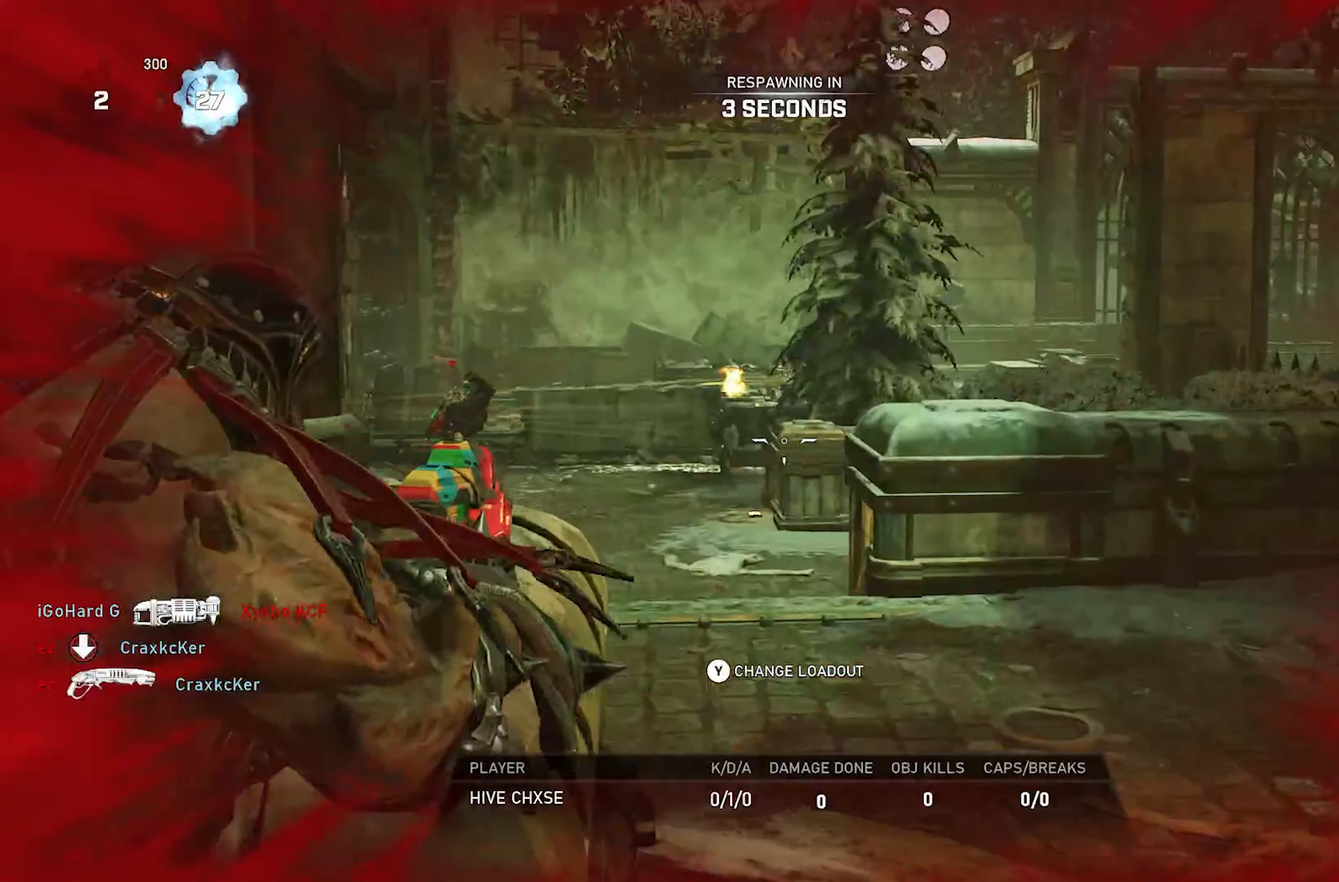
{"buttons": [], "left_stick": "center", "right_stick": "center", "events": []}
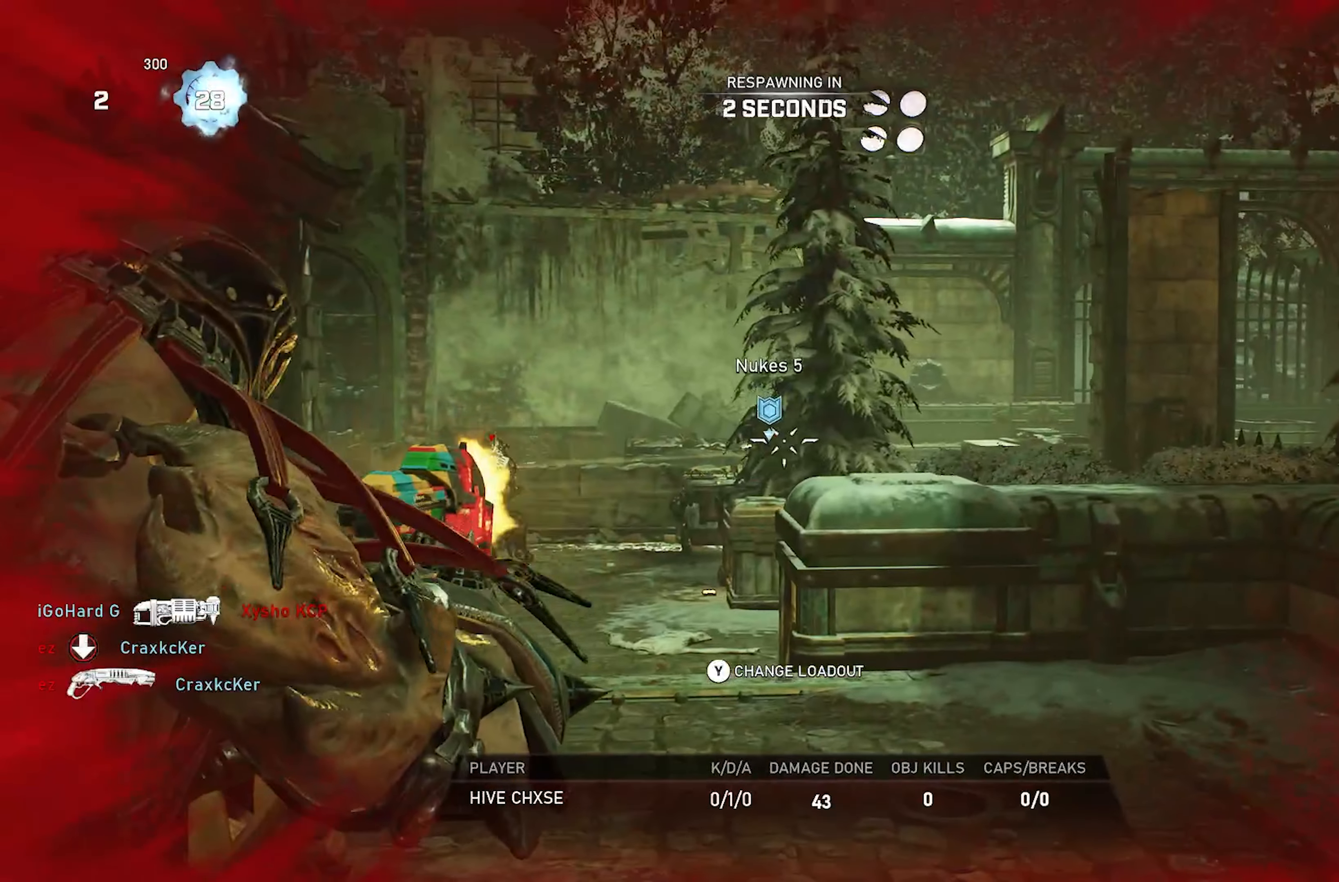
{"buttons": [], "left_stick": "center", "right_stick": "center", "events": []}
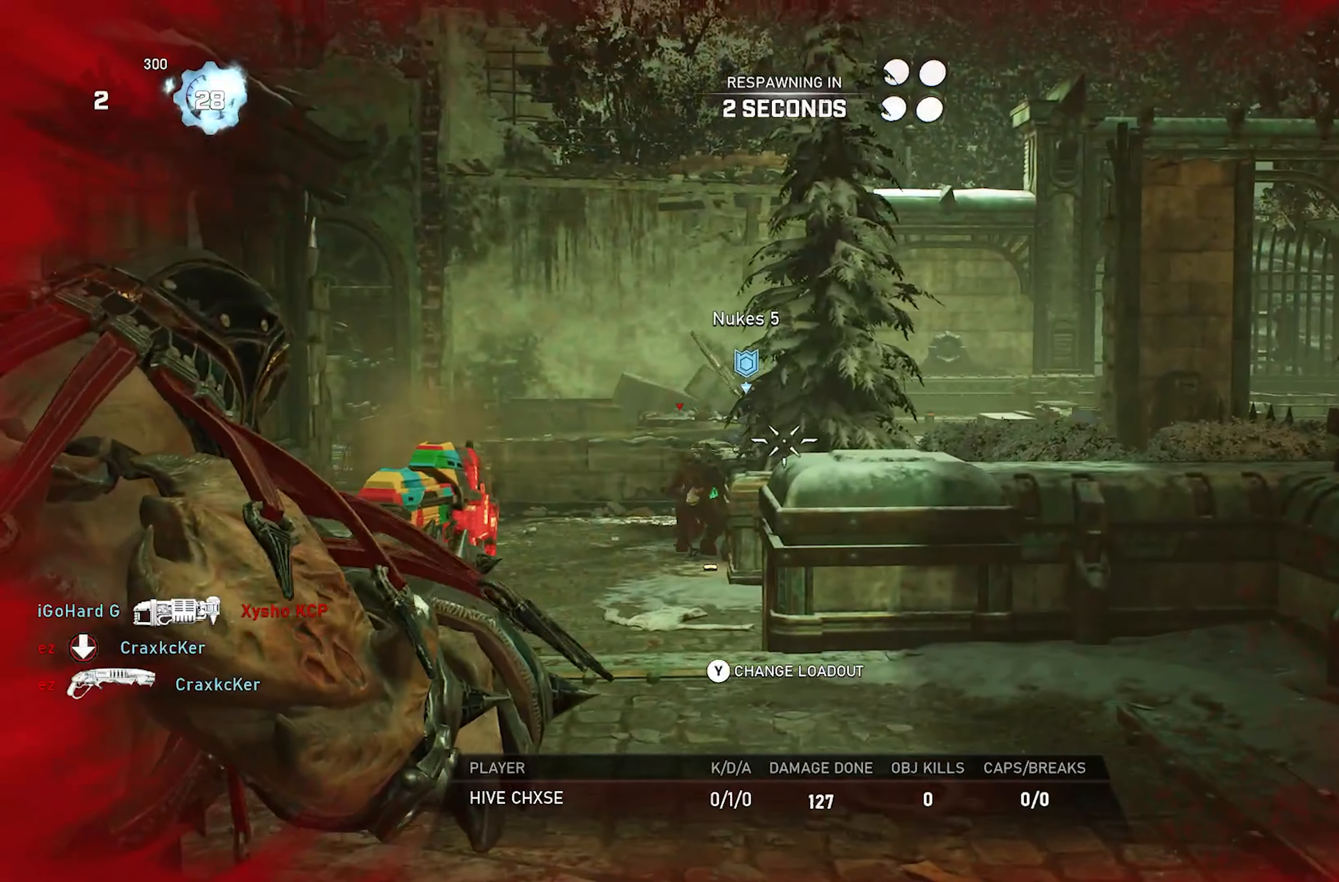
{"buttons": [], "left_stick": "center", "right_stick": "center", "events": []}
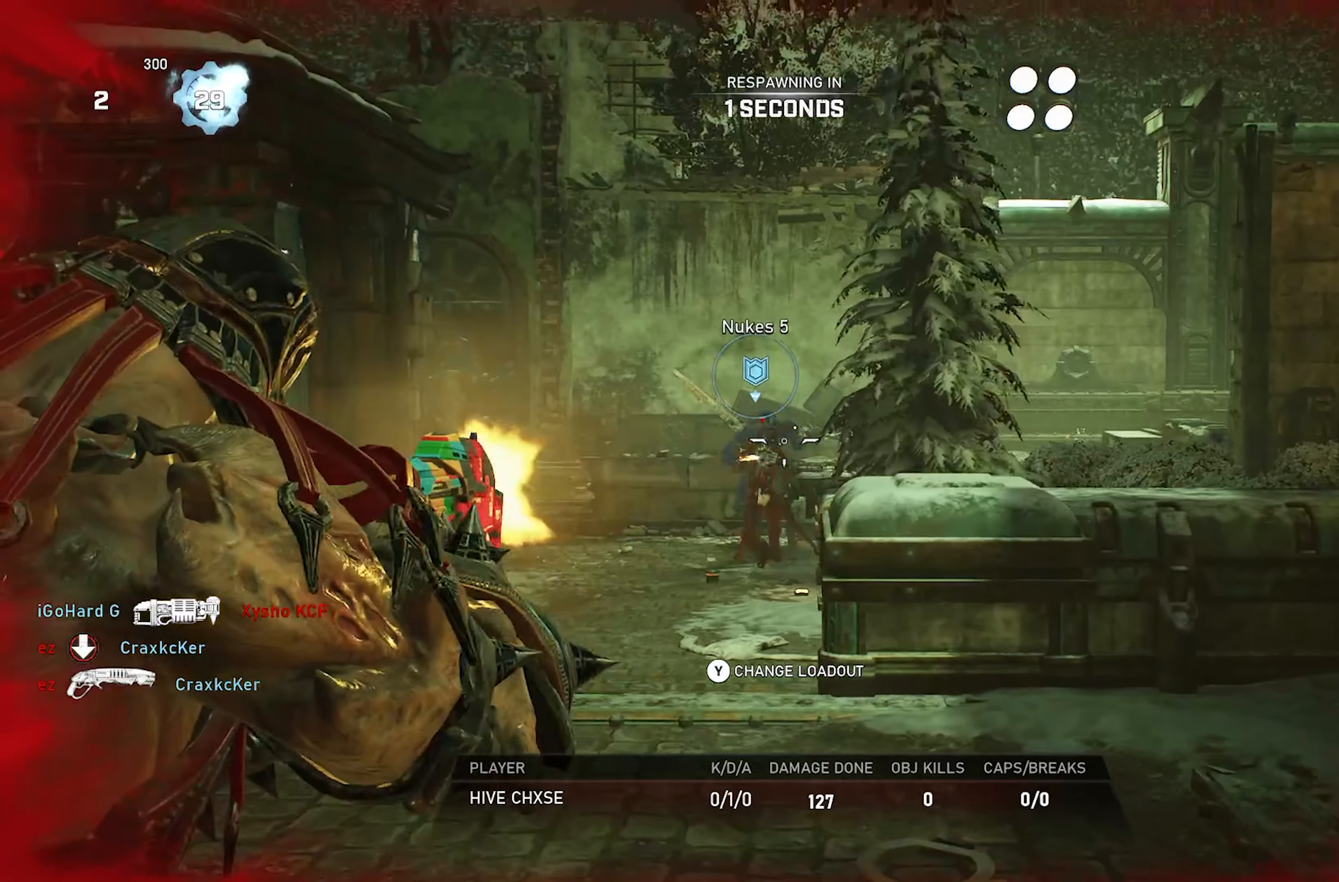
{"buttons": [], "left_stick": "center", "right_stick": "center", "events": []}
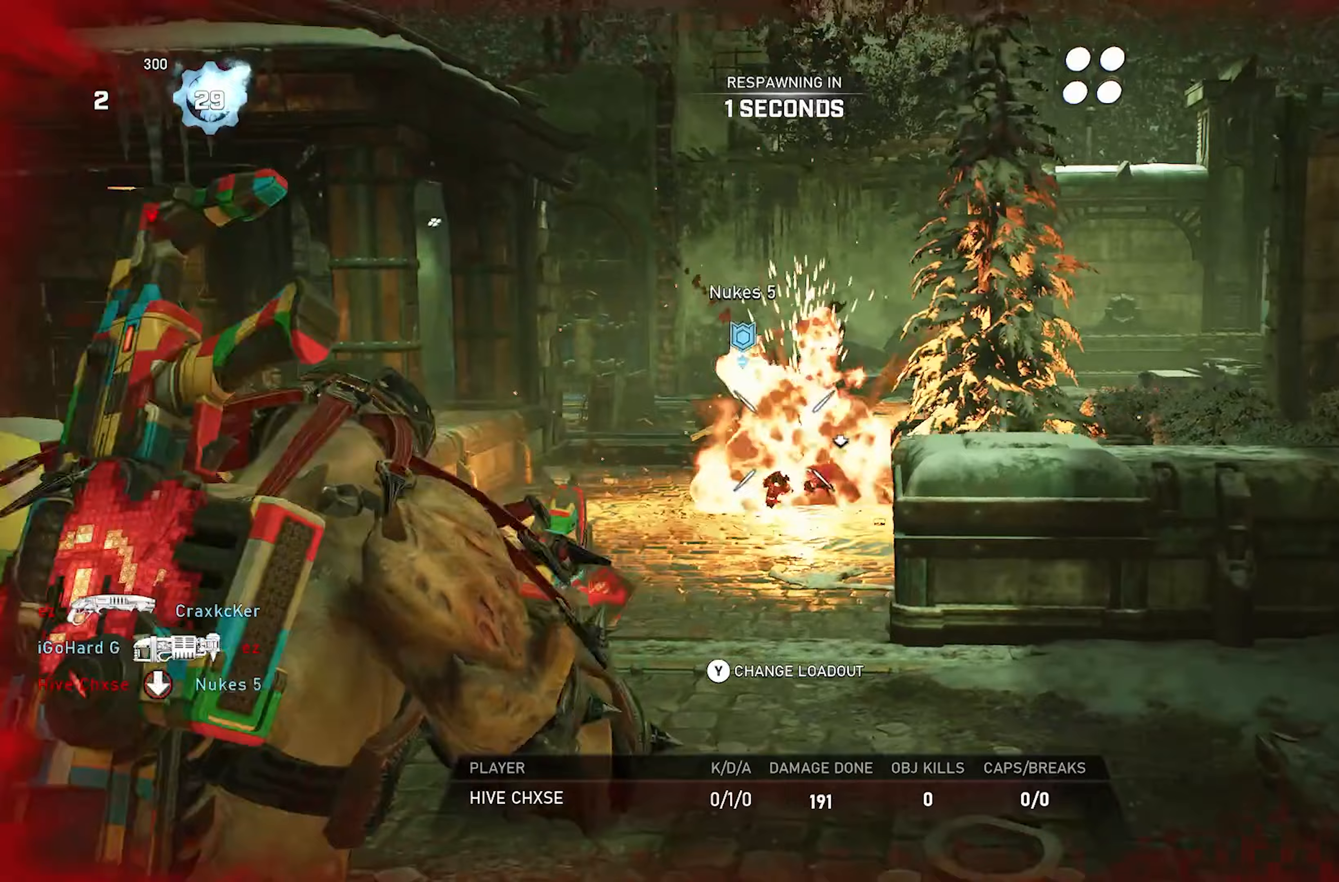
{"buttons": [], "left_stick": "up", "right_stick": "center", "events": [[133, "left_stick", "up"]]}
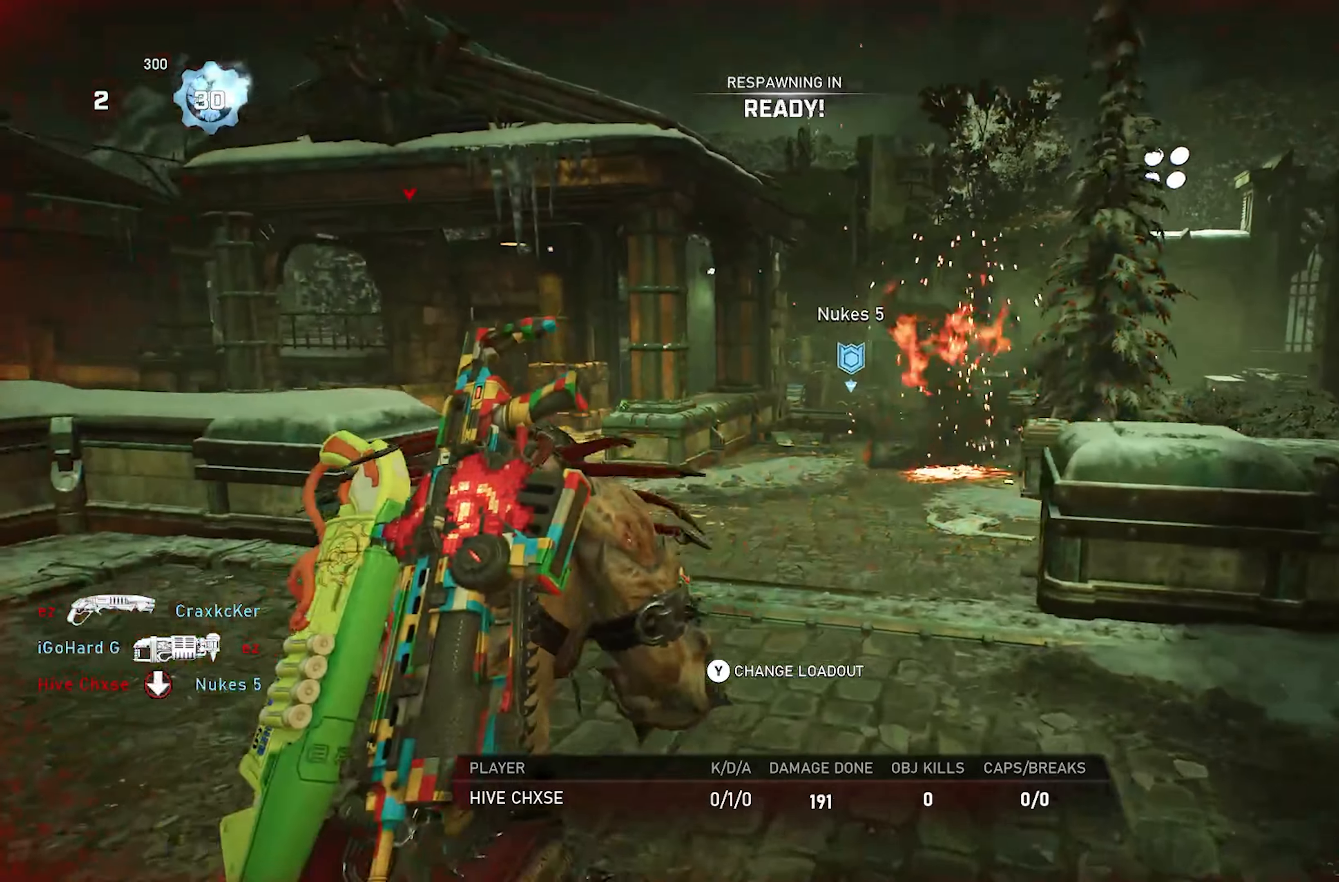
{"buttons": [], "left_stick": "up", "right_stick": "center", "events": []}
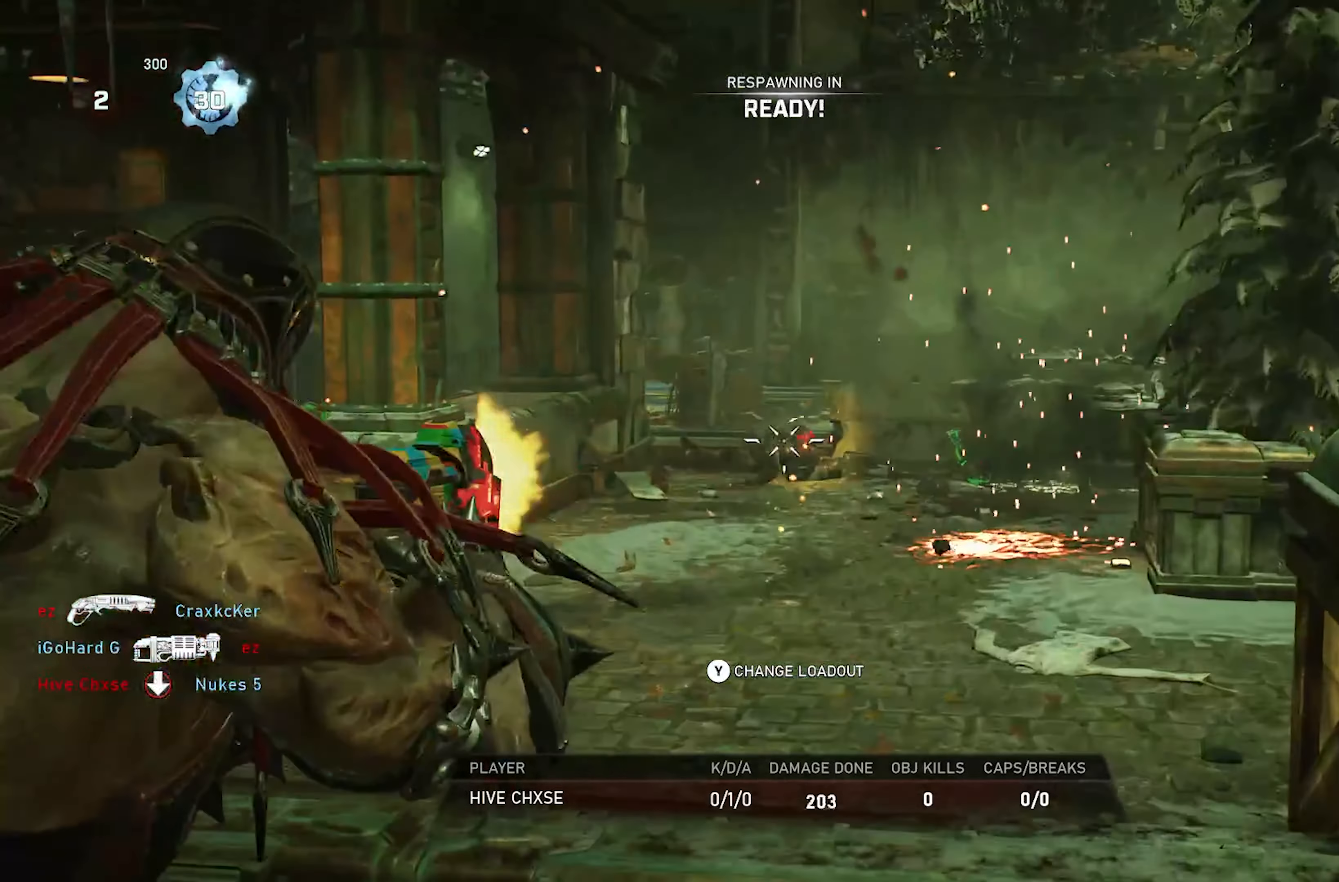
{"buttons": [], "left_stick": "up", "right_stick": "center", "events": []}
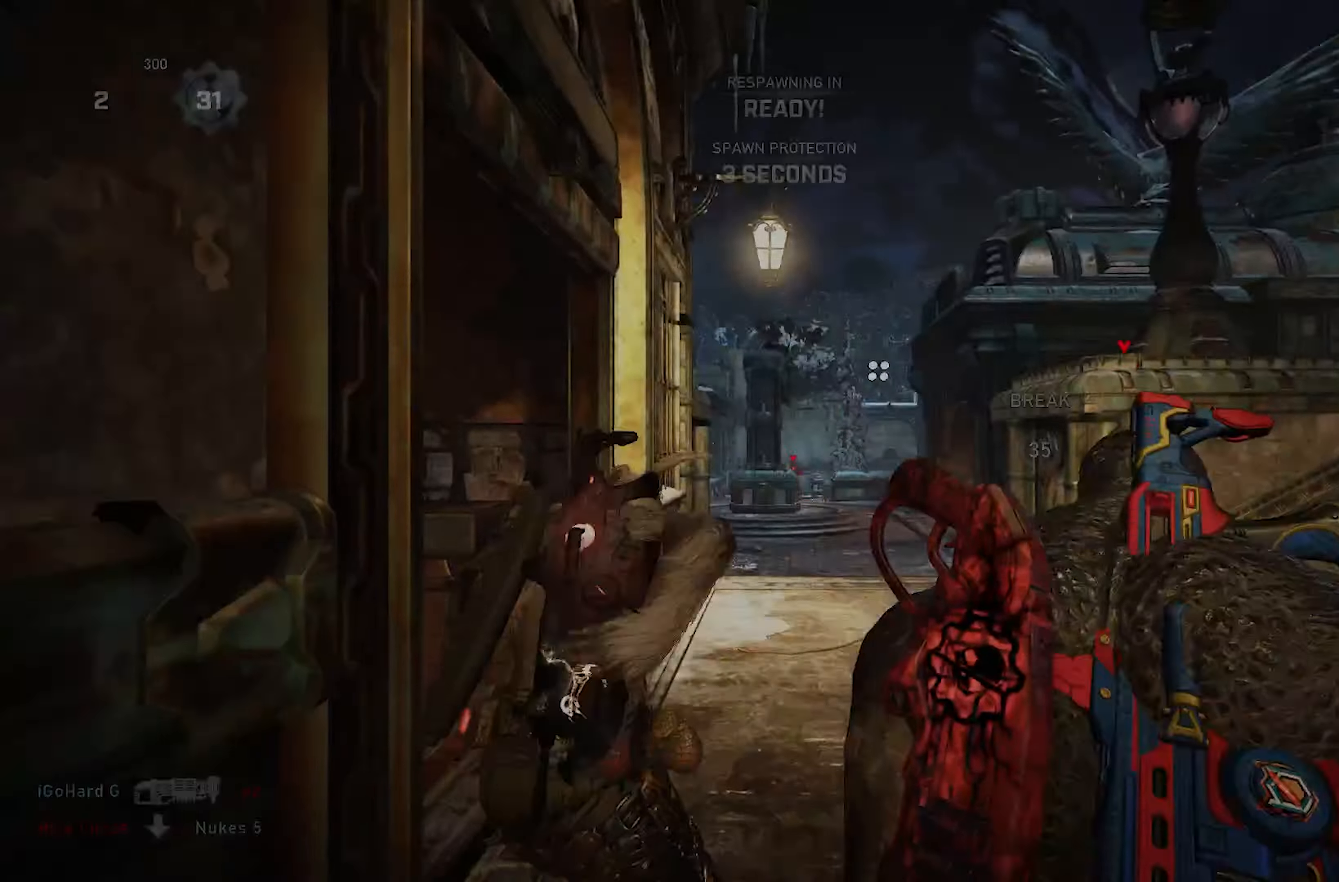
{"buttons": ["X"], "left_stick": "up", "right_stick": "center", "events": [[250, "X", "down"], [367, "right_stick", "down"], [467, "right_stick", "center"]]}
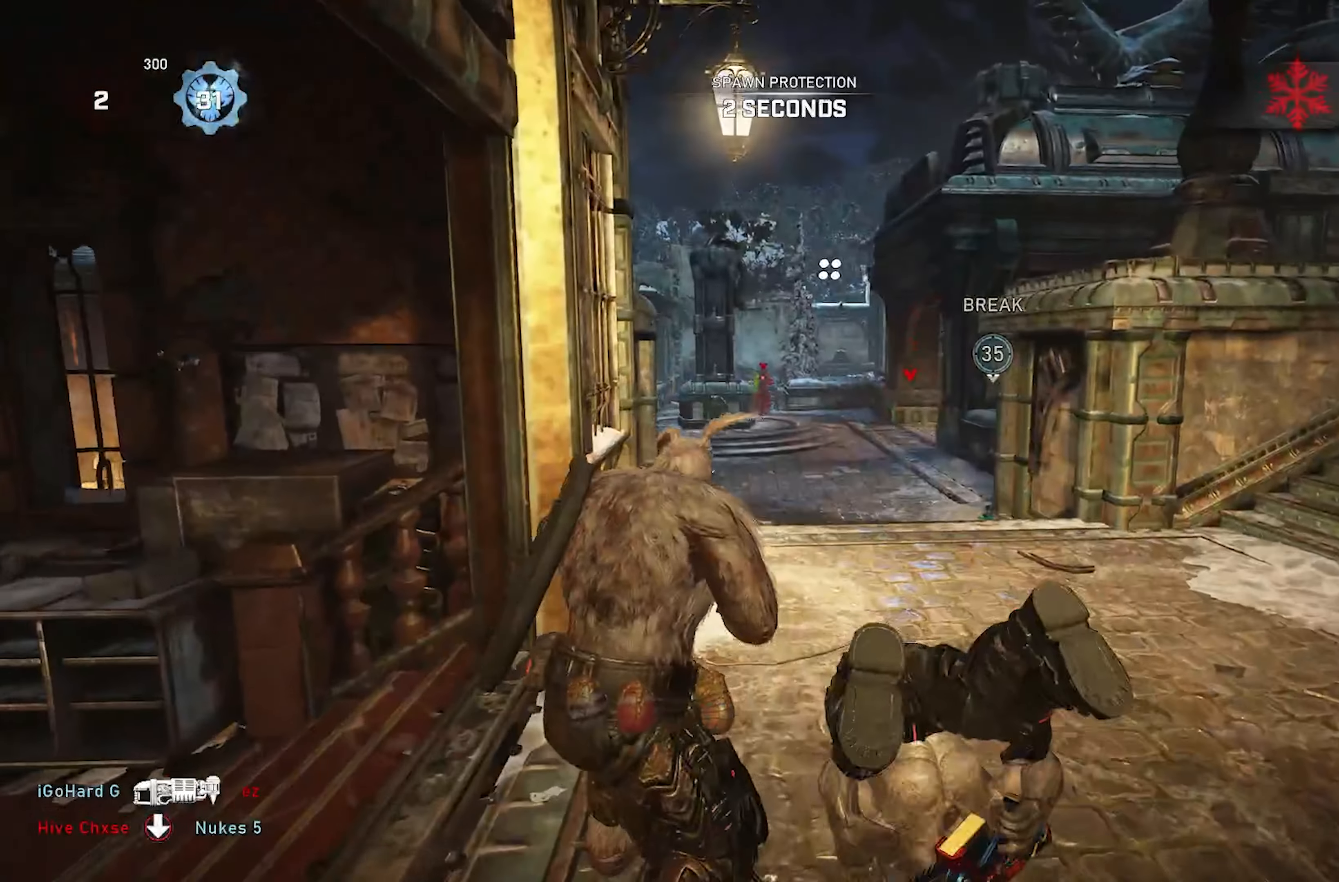
{"buttons": ["X", "L1"], "left_stick": "up", "right_stick": "center", "events": [[17, "L1", "down"], [133, "left_stick", "up-right"], [467, "left_stick", "up"]]}
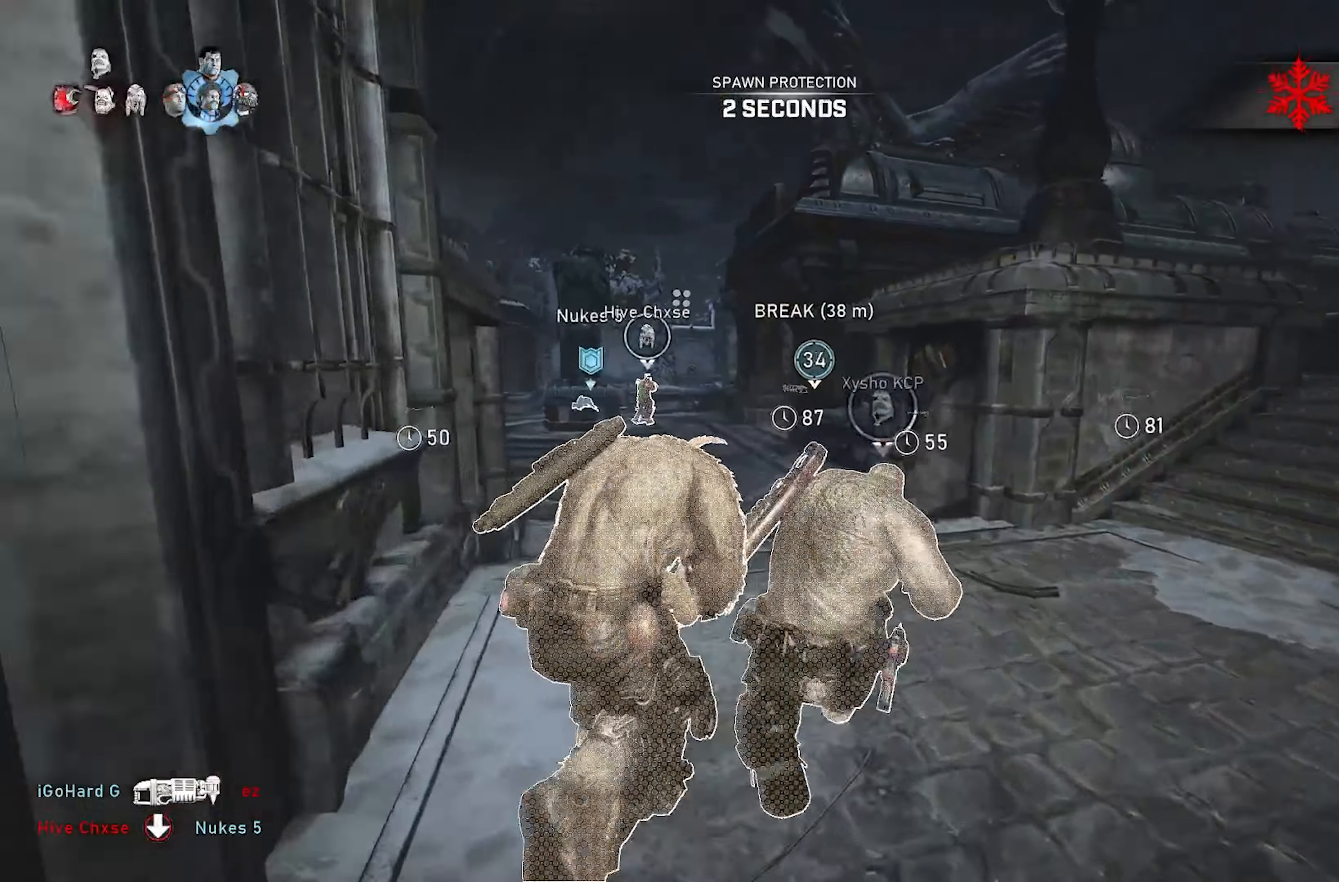
{"buttons": ["A", "X", "L1"], "left_stick": "up-left", "right_stick": "center", "events": [[200, "R1", "down"], [267, "left_stick", "up-left"], [283, "R1", "up"], [500, "A", "down"]]}
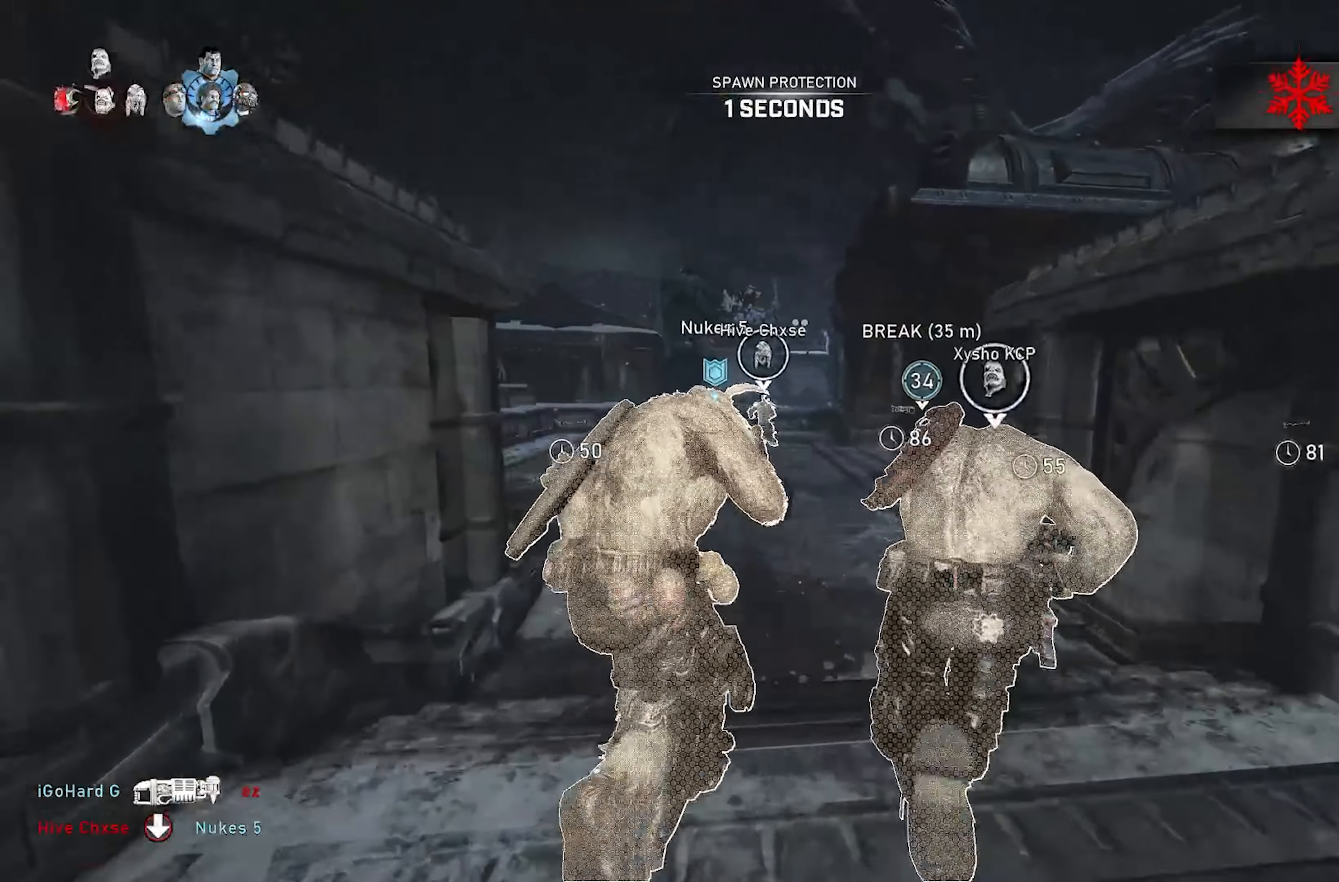
{"buttons": ["X", "L1", "R1"], "left_stick": "up", "right_stick": "down", "events": [[83, "A", "up"], [350, "A", "down"], [433, "left_stick", "up"], [450, "right_stick", "down"], [467, "A", "up"], [483, "R1", "down"]]}
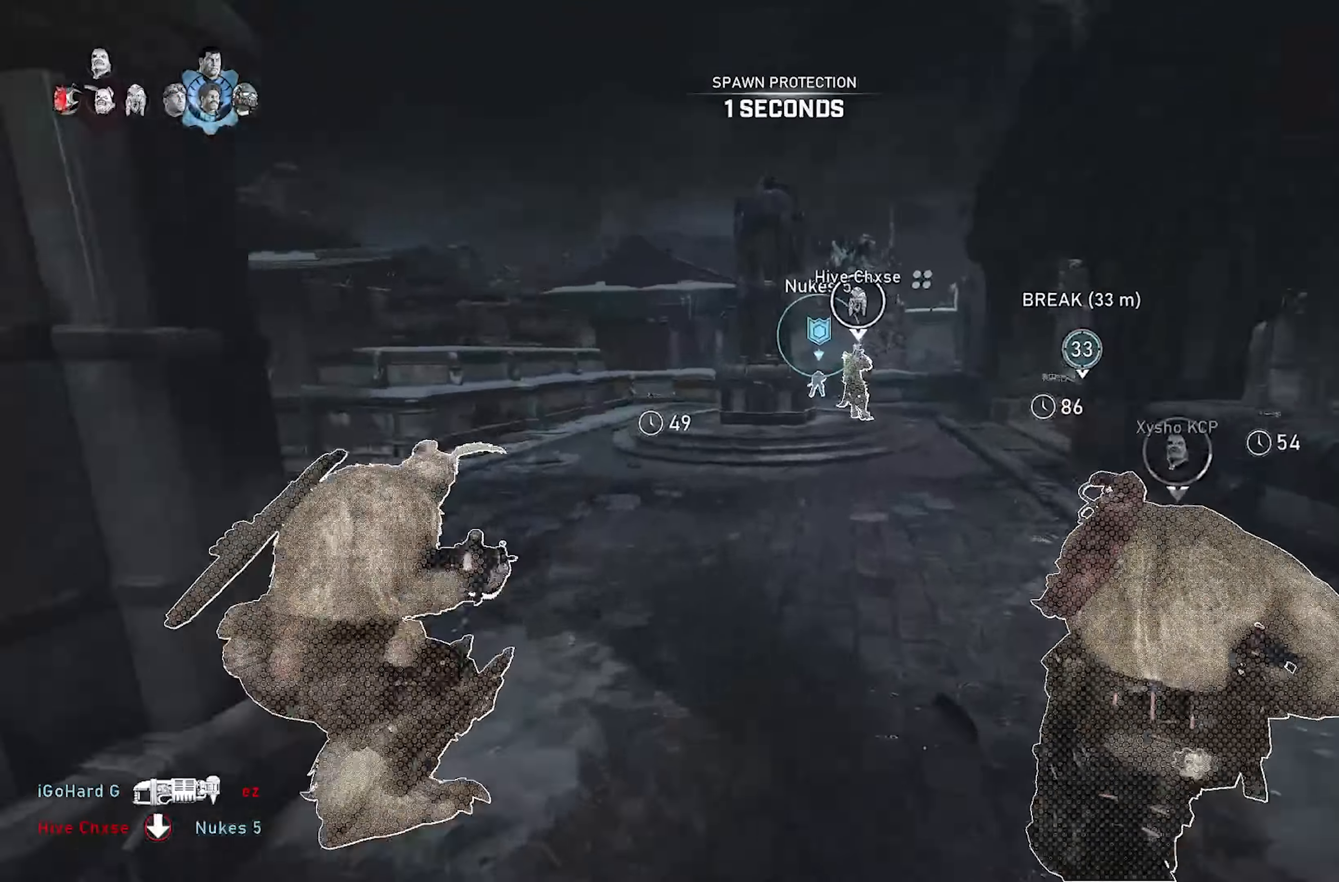
{"buttons": ["X", "L1"], "left_stick": "up", "right_stick": "center", "events": [[17, "right_stick", "center"], [83, "R1", "up"], [100, "L1", "up"], [283, "L1", "down"]]}
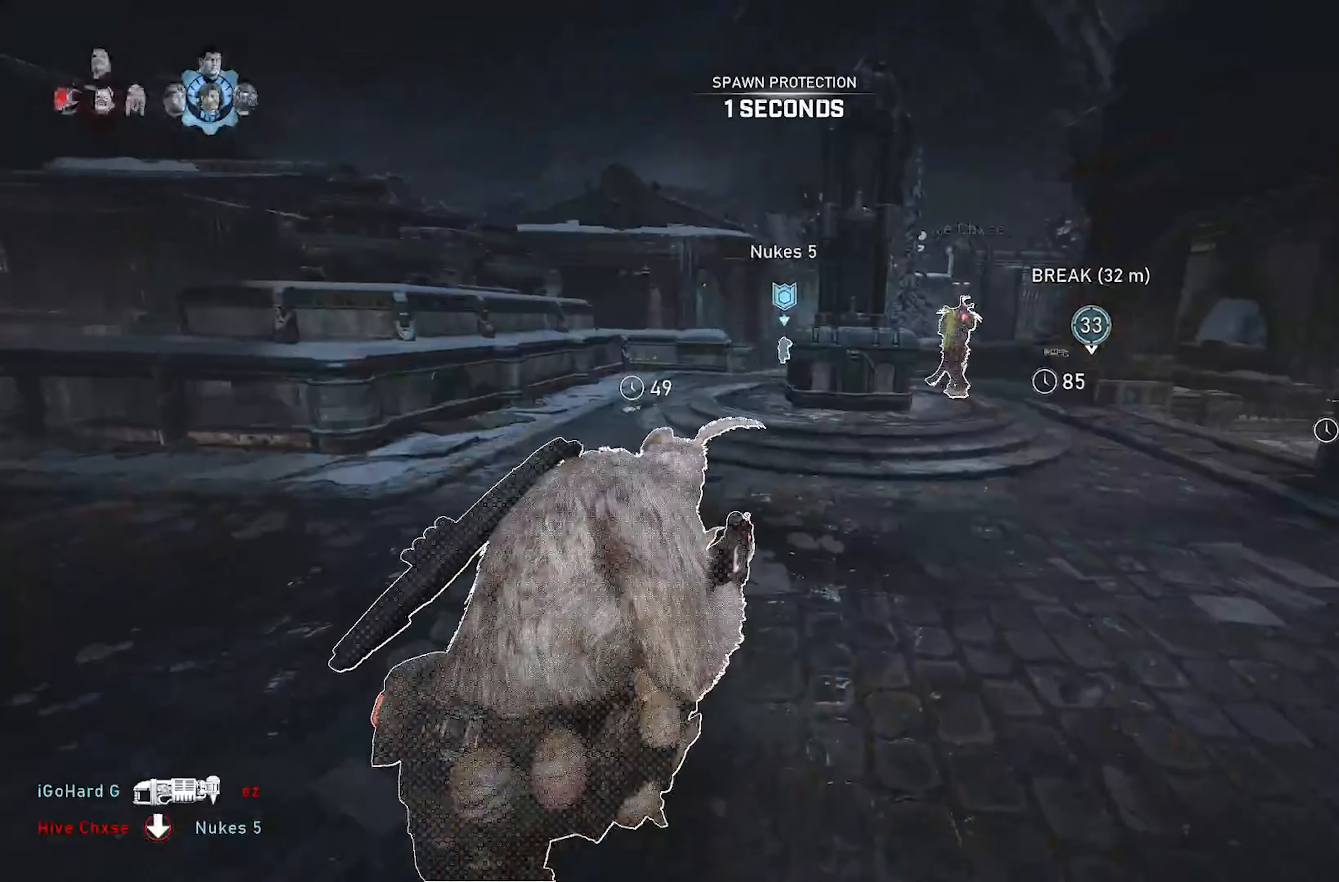
{"buttons": ["X"], "left_stick": "up", "right_stick": "center", "events": [[233, "L1", "up"], [400, "A", "down"], [500, "A", "up"]]}
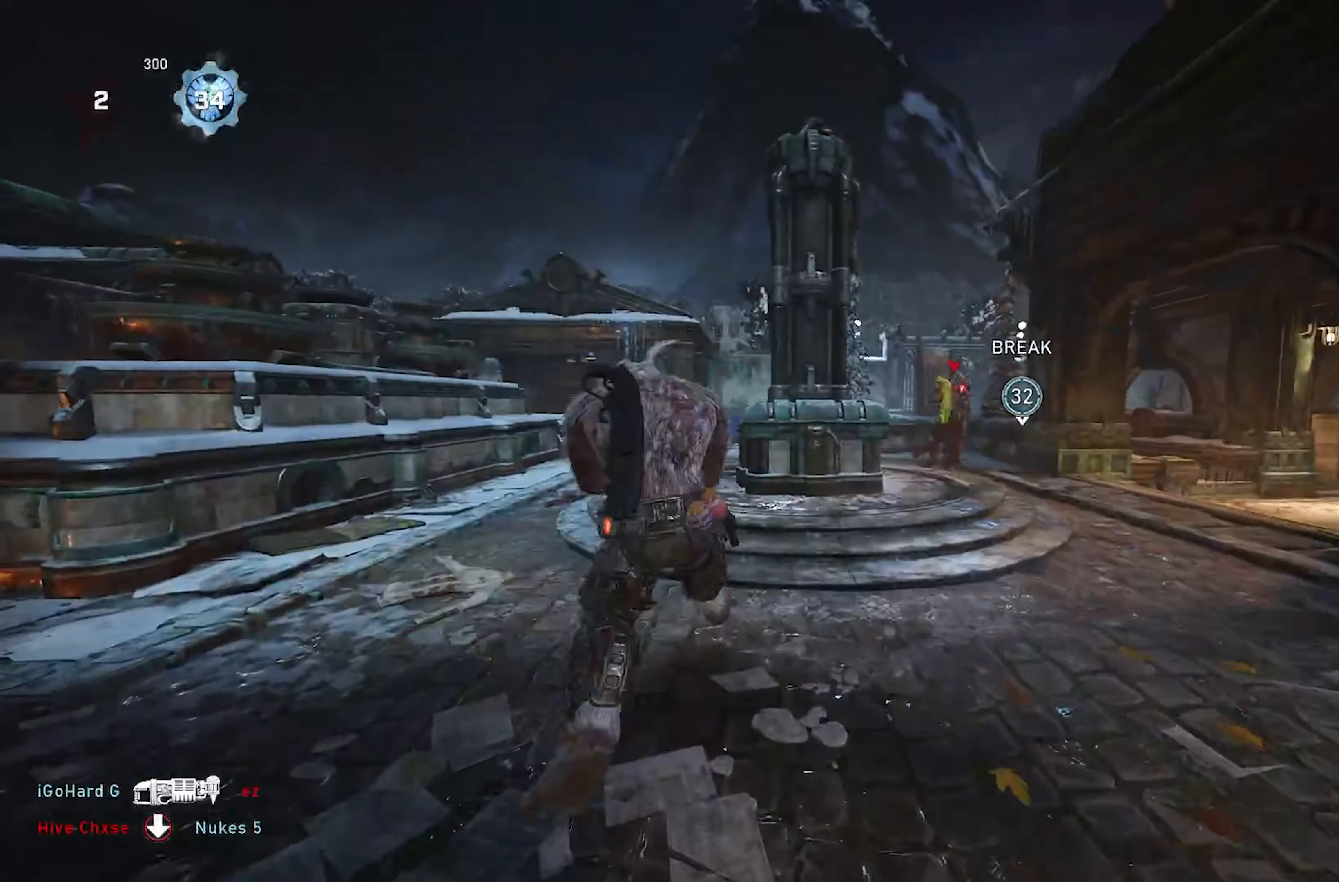
{"buttons": ["A", "X"], "left_stick": "up", "right_stick": "center", "events": [[500, "A", "down"]]}
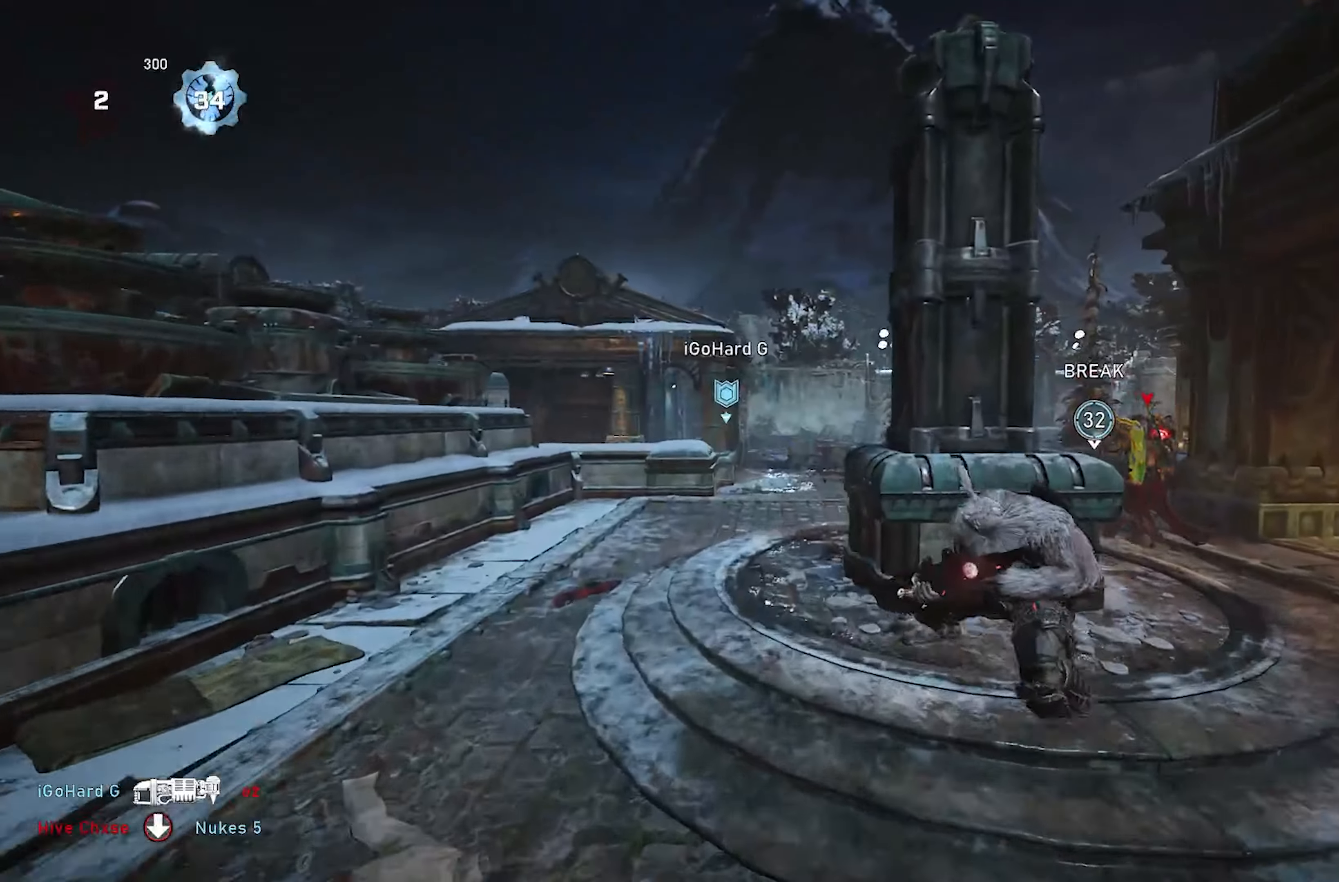
{"buttons": ["X"], "left_stick": "up-left", "right_stick": "center", "events": [[100, "L2", "down"], [133, "A", "up"], [183, "L3", "down"], [283, "L3", "up"], [283, "left_stick", "up-left"], [317, "L2", "up"]]}
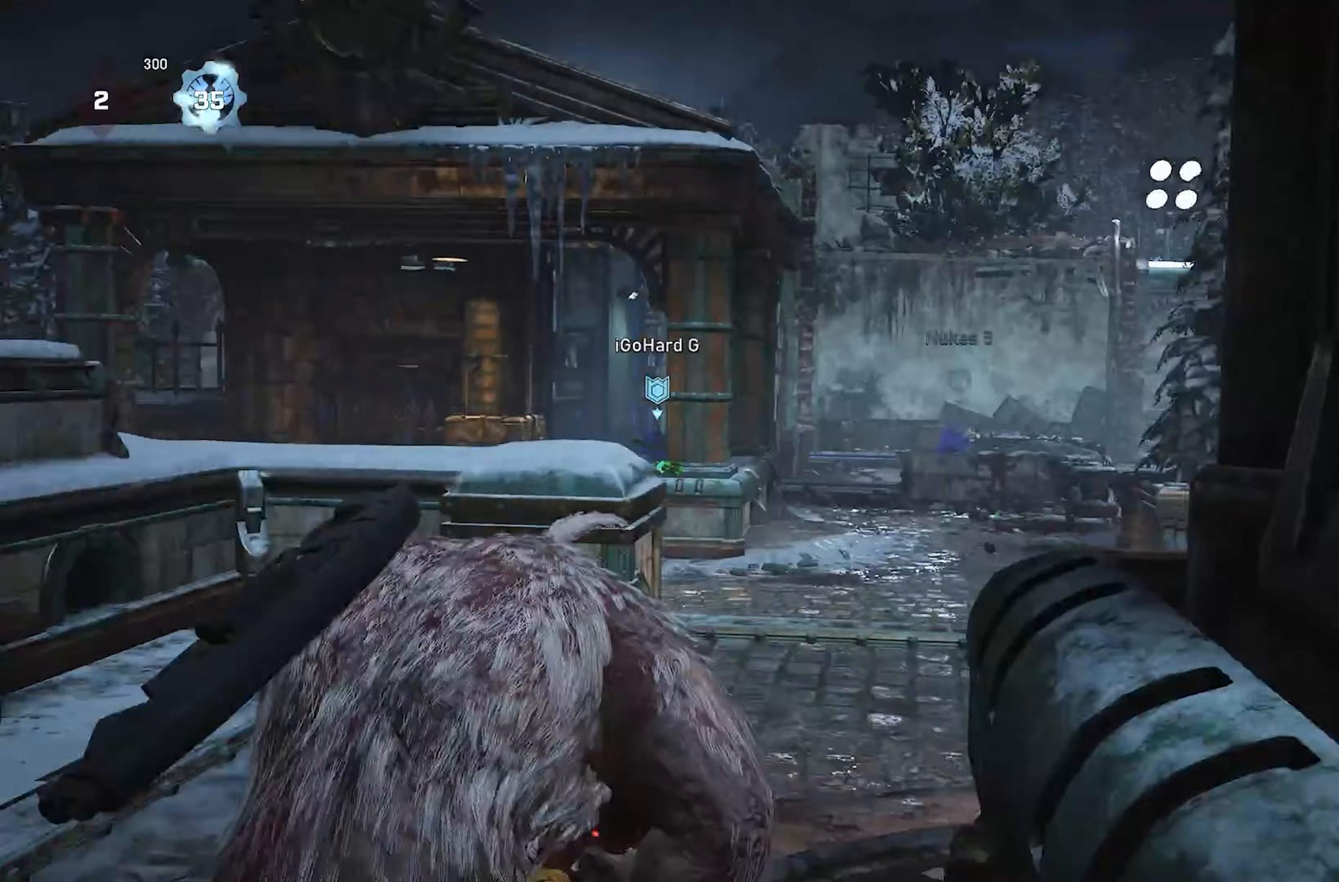
{"buttons": ["A", "X", "L1"], "left_stick": "up-left", "right_stick": "center", "events": [[50, "L1", "down"], [417, "A", "down"]]}
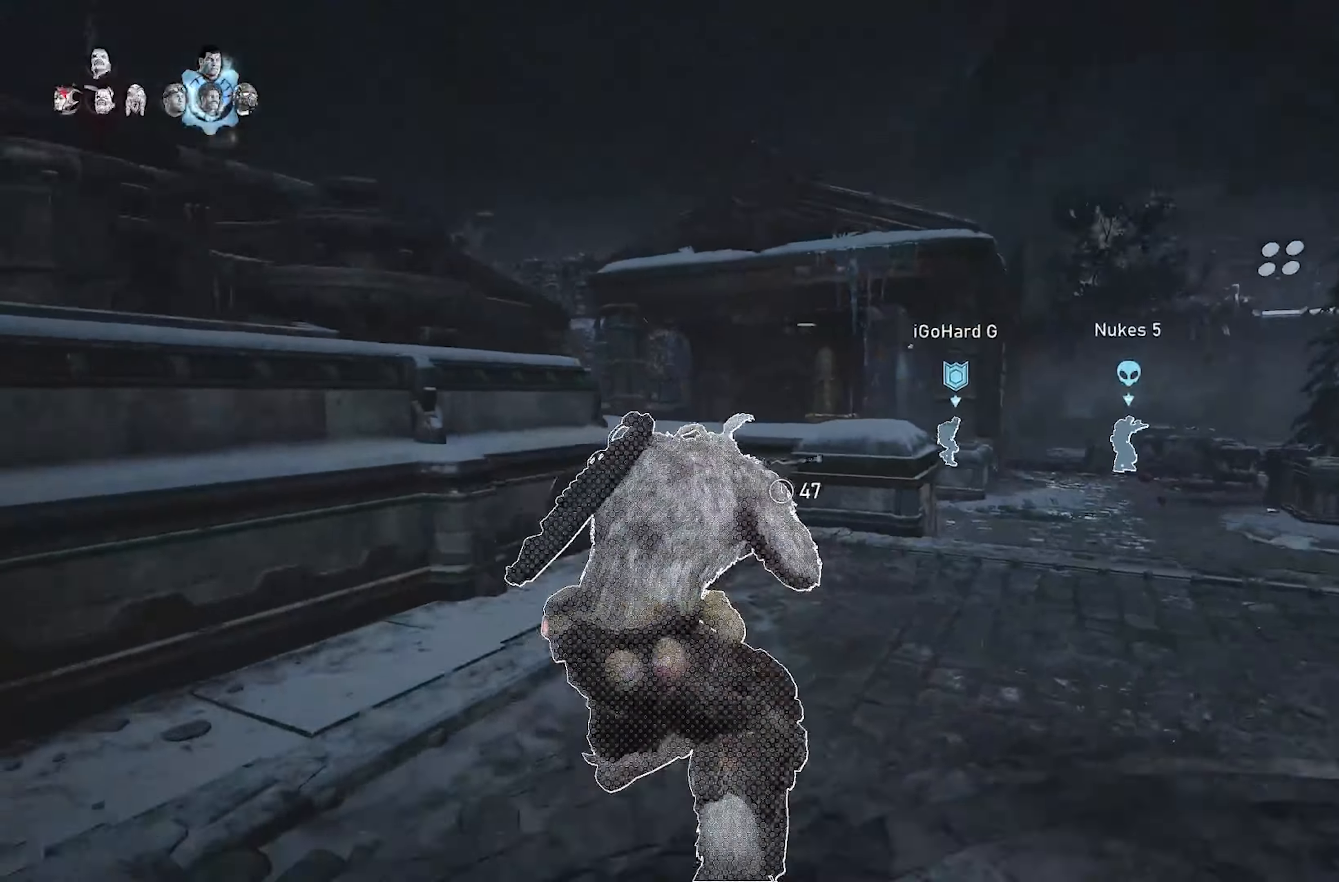
{"buttons": ["A"], "left_stick": "up", "right_stick": "center", "events": [[17, "L1", "up"], [33, "A", "up"], [250, "X", "up"], [300, "left_stick", "up-right"], [433, "A", "down"], [433, "left_stick", "up"]]}
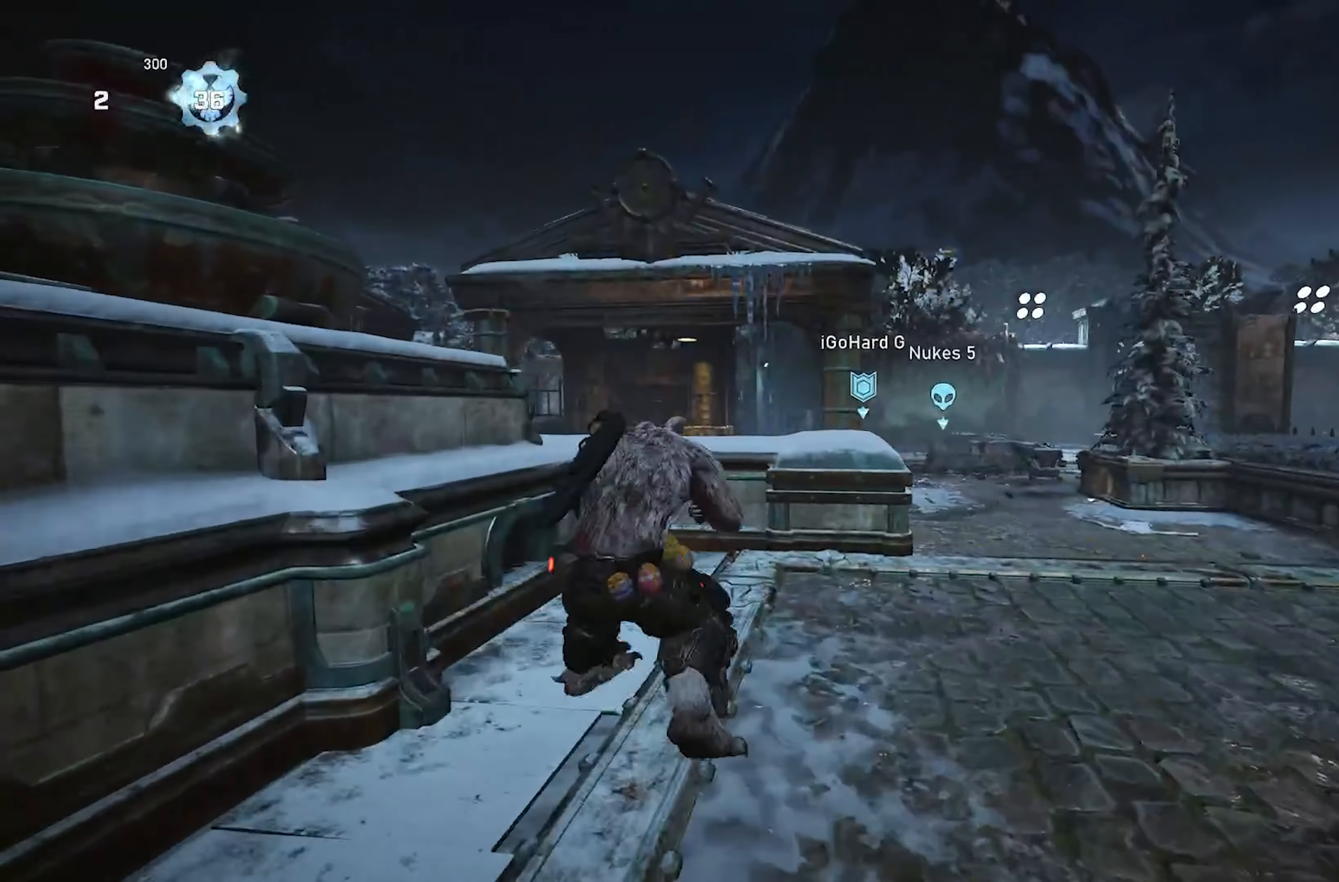
{"buttons": ["DPAD_UP"], "left_stick": "center", "right_stick": "down", "events": [[33, "A", "up"], [67, "left_stick", "up-left"], [217, "left_stick", "left"], [217, "right_stick", "down"], [383, "left_stick", "center"], [483, "DPAD_UP", "down"]]}
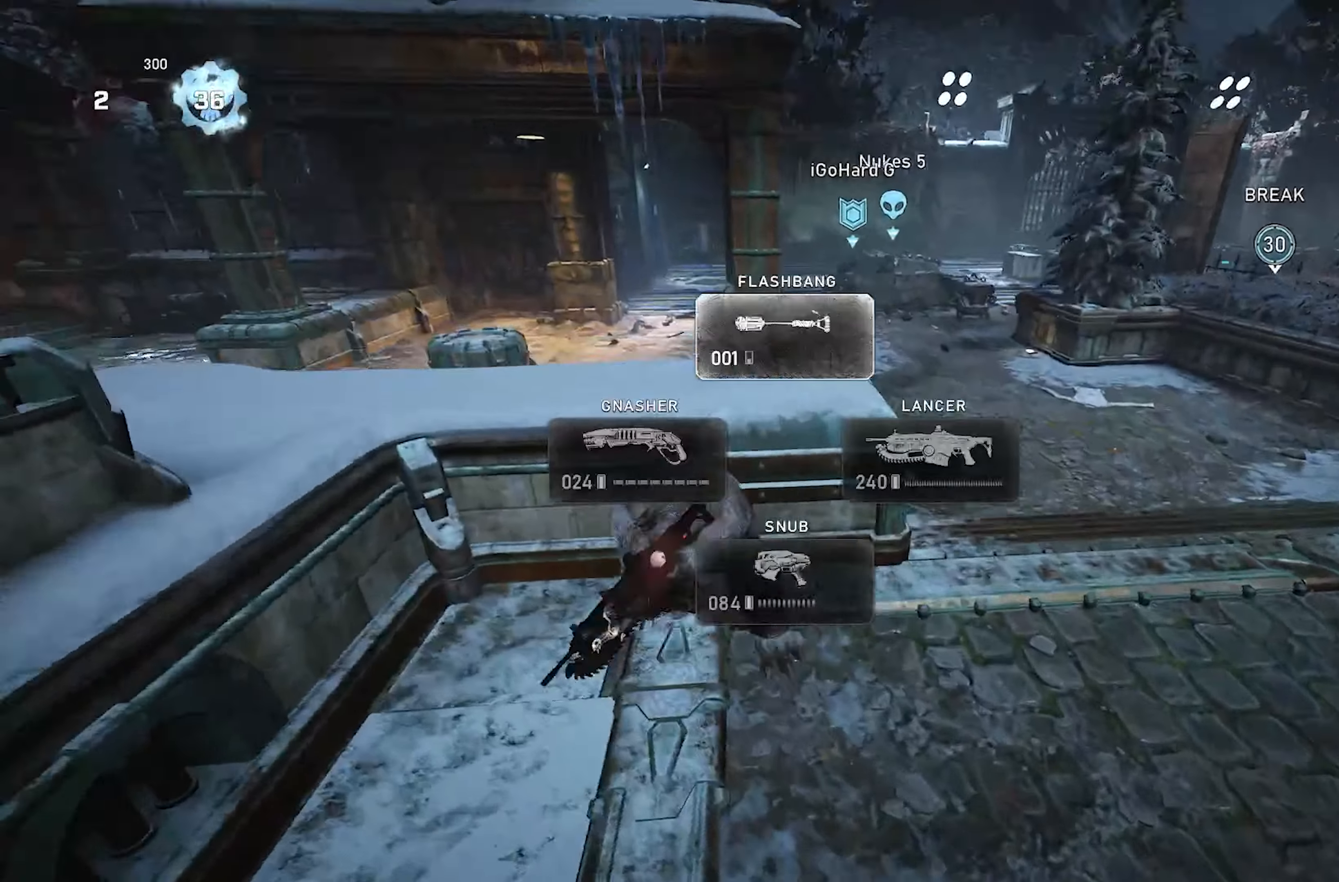
{"buttons": ["L1"], "left_stick": "up-right", "right_stick": "center", "events": [[33, "right_stick", "center"], [50, "DPAD_UP", "up"], [150, "L1", "down"], [200, "left_stick", "up-left"], [333, "left_stick", "up-right"]]}
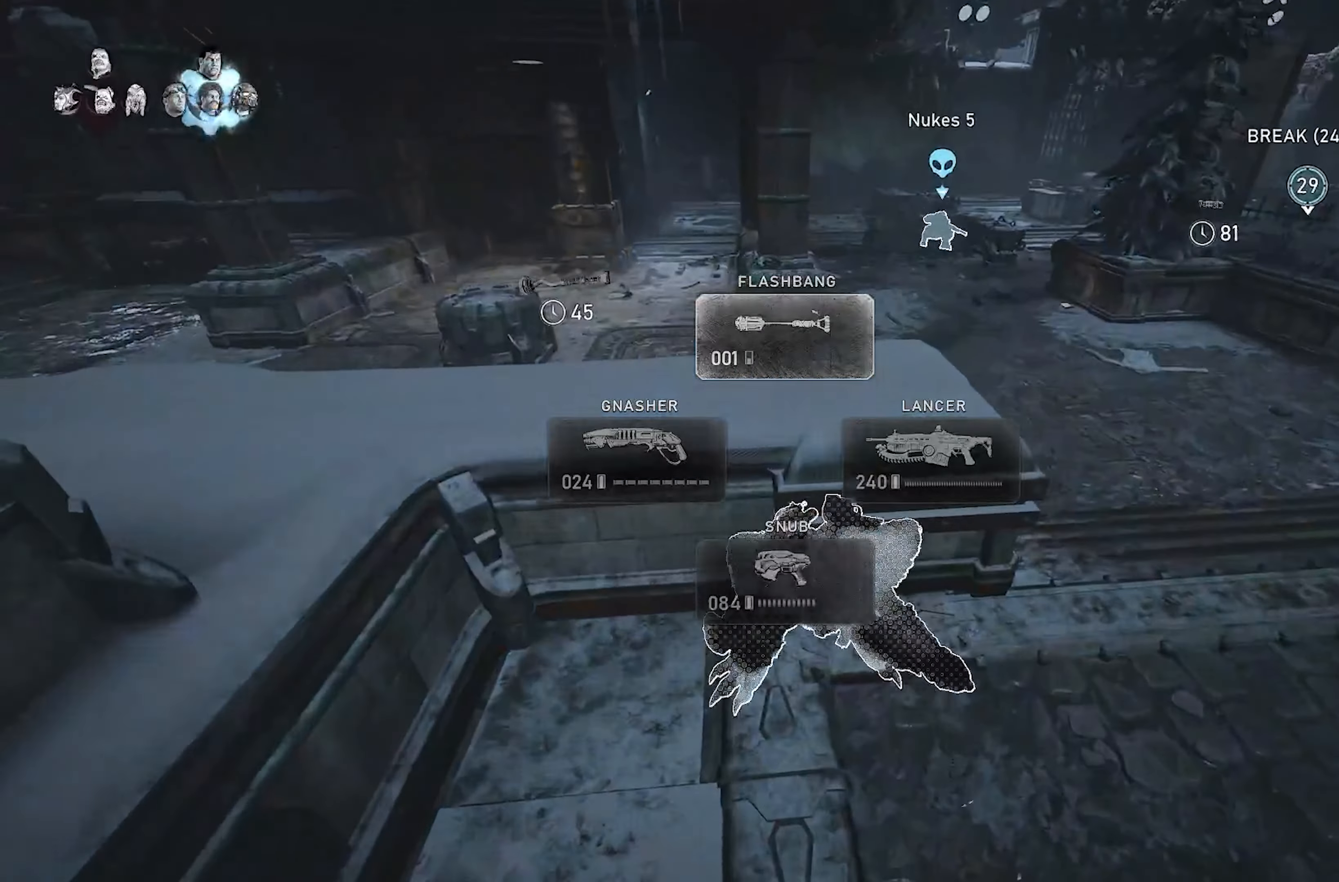
{"buttons": ["R2"], "left_stick": "down-left", "right_stick": "center", "events": [[17, "L1", "up"], [33, "right_stick", "up-right"], [167, "left_stick", "down-right"], [183, "right_stick", "up"], [283, "left_stick", "down-left"], [417, "R2", "down"], [417, "right_stick", "center"]]}
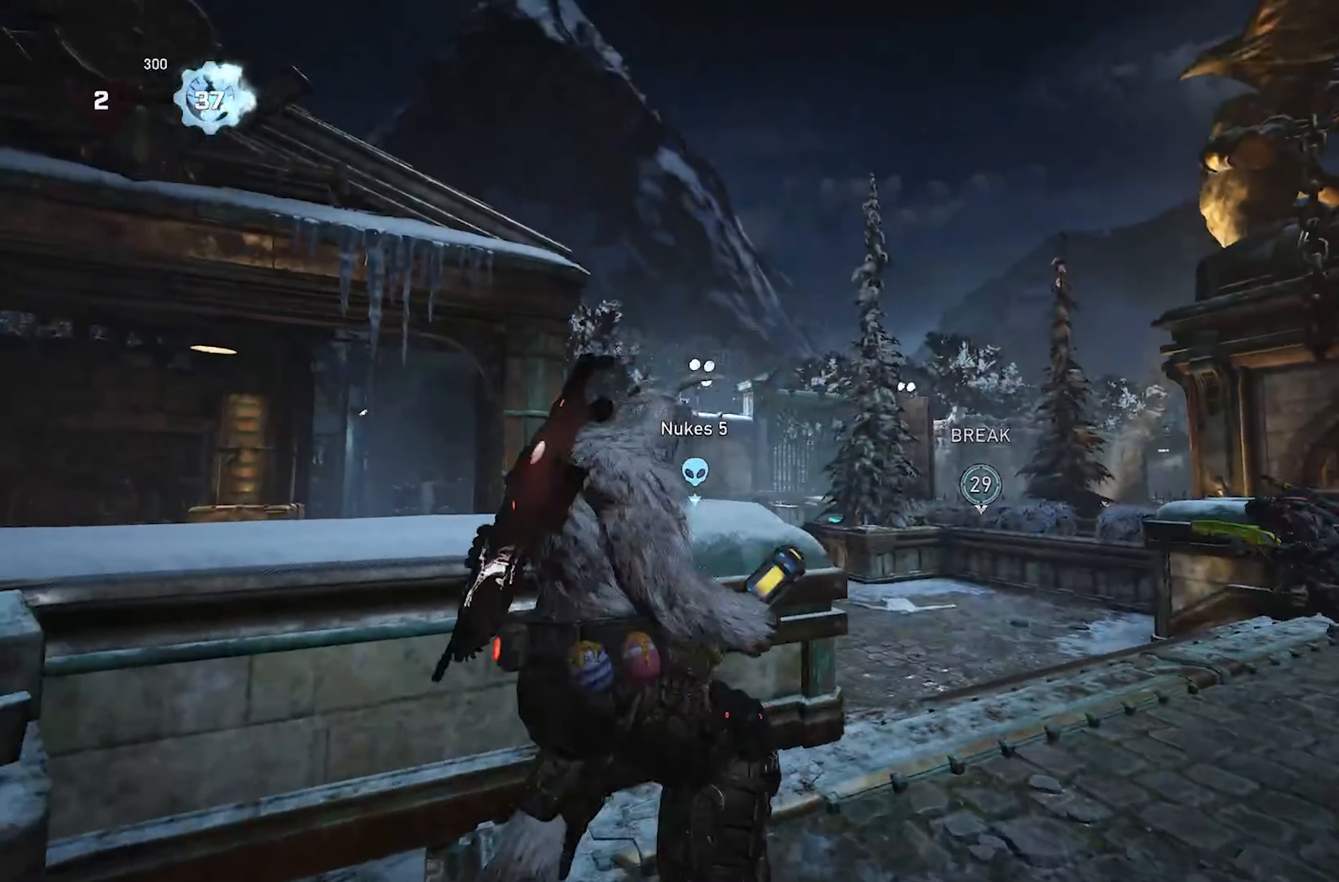
{"buttons": [], "left_stick": "up", "right_stick": "center", "events": [[50, "R2", "up"], [117, "L2", "down"], [133, "right_stick", "up-right"], [150, "left_stick", "up-right"], [217, "right_stick", "center"], [267, "A", "down"], [283, "L2", "up"], [283, "left_stick", "up"], [283, "right_stick", "down"], [350, "A", "up"], [433, "right_stick", "center"]]}
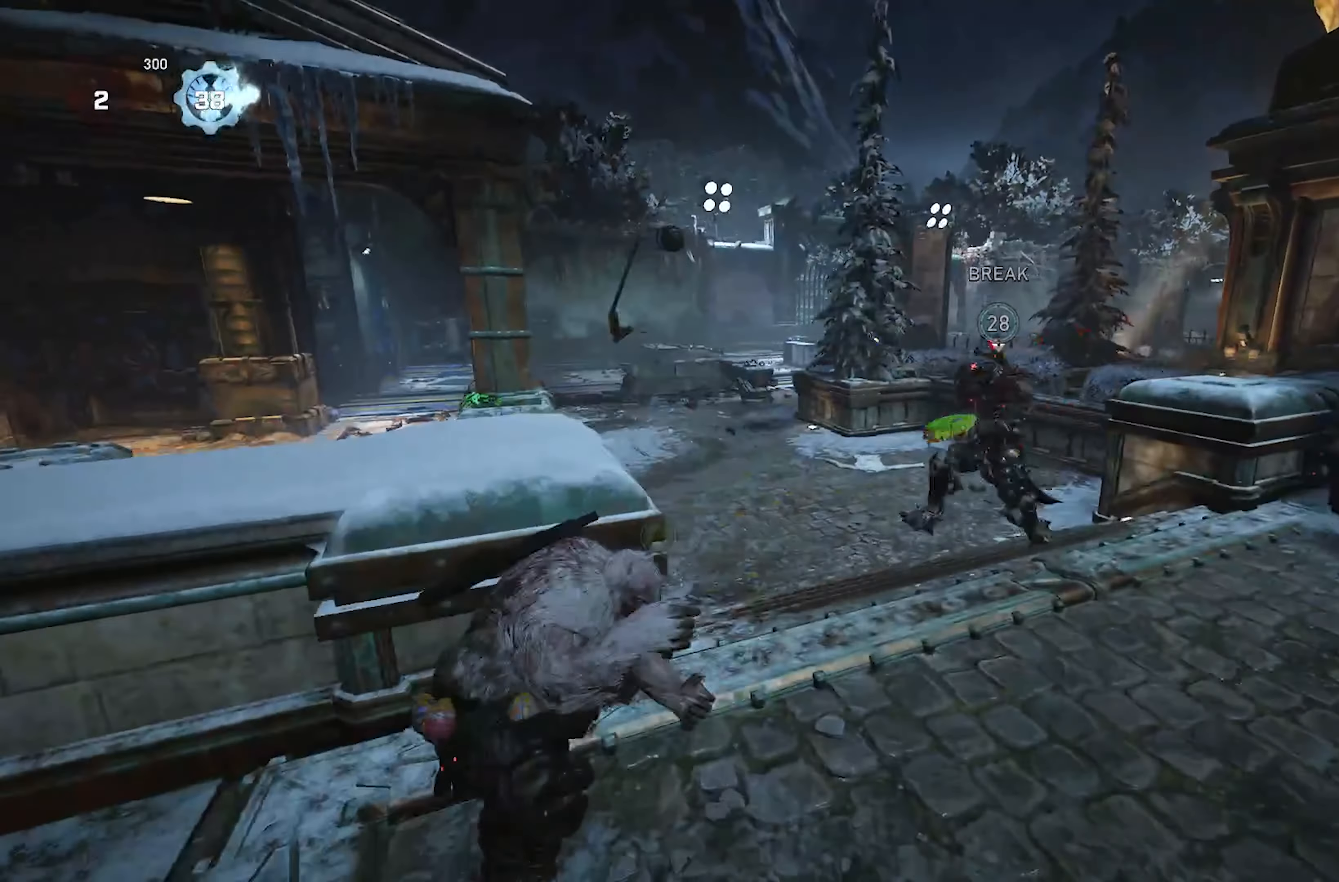
{"buttons": [], "left_stick": "up-left", "right_stick": "left", "events": [[17, "DPAD_LEFT", "down"], [67, "left_stick", "up-left"], [117, "DPAD_LEFT", "up"], [150, "right_stick", "down-left"], [167, "left_stick", "left"], [283, "right_stick", "center"], [417, "left_stick", "up-left"], [467, "right_stick", "left"]]}
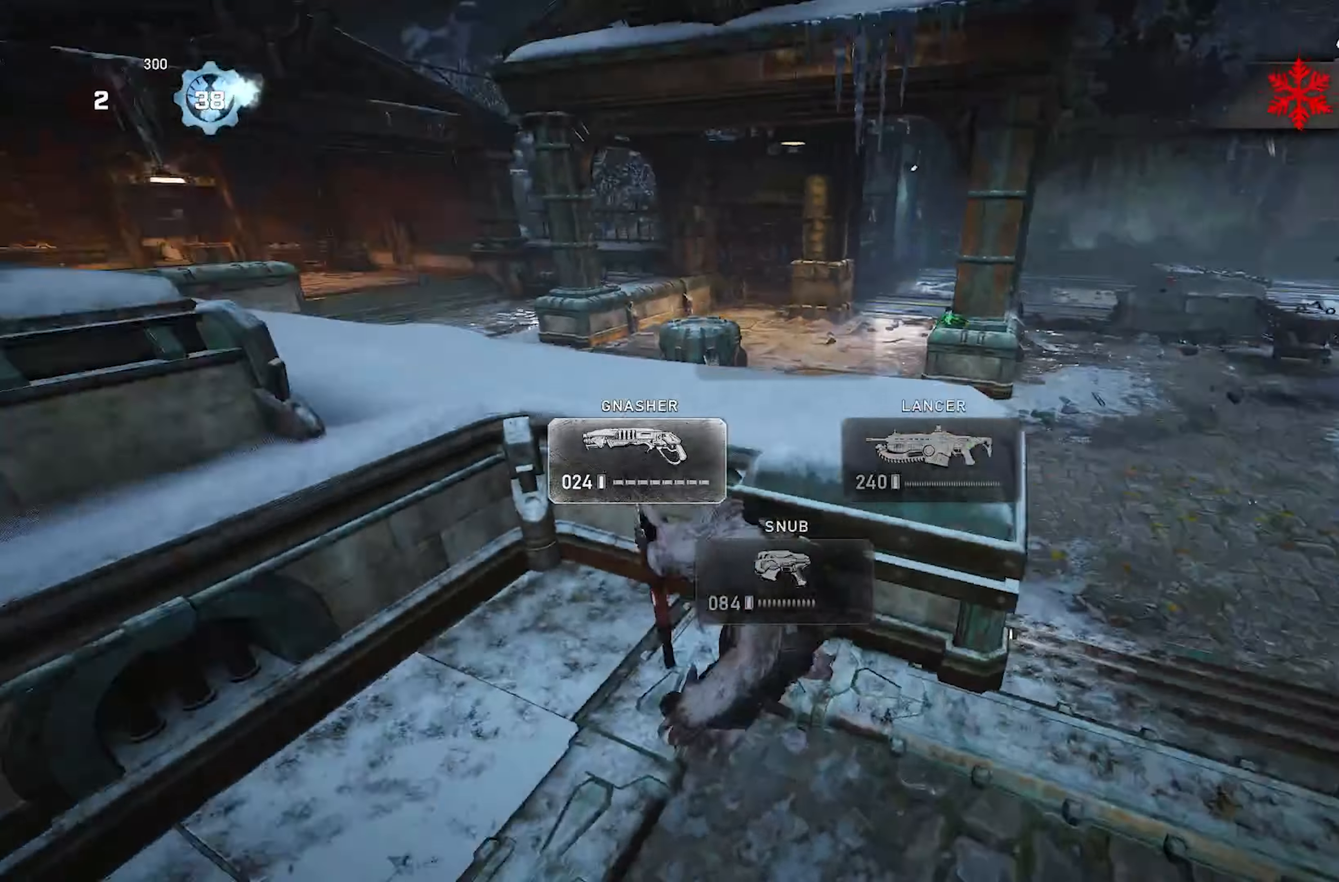
{"buttons": ["L1"], "left_stick": "up", "right_stick": "center", "events": [[33, "L1", "down"], [33, "left_stick", "right"], [133, "left_stick", "down-right"], [133, "right_stick", "center"], [250, "right_stick", "left"], [333, "left_stick", "center"], [367, "right_stick", "center"], [433, "left_stick", "up"]]}
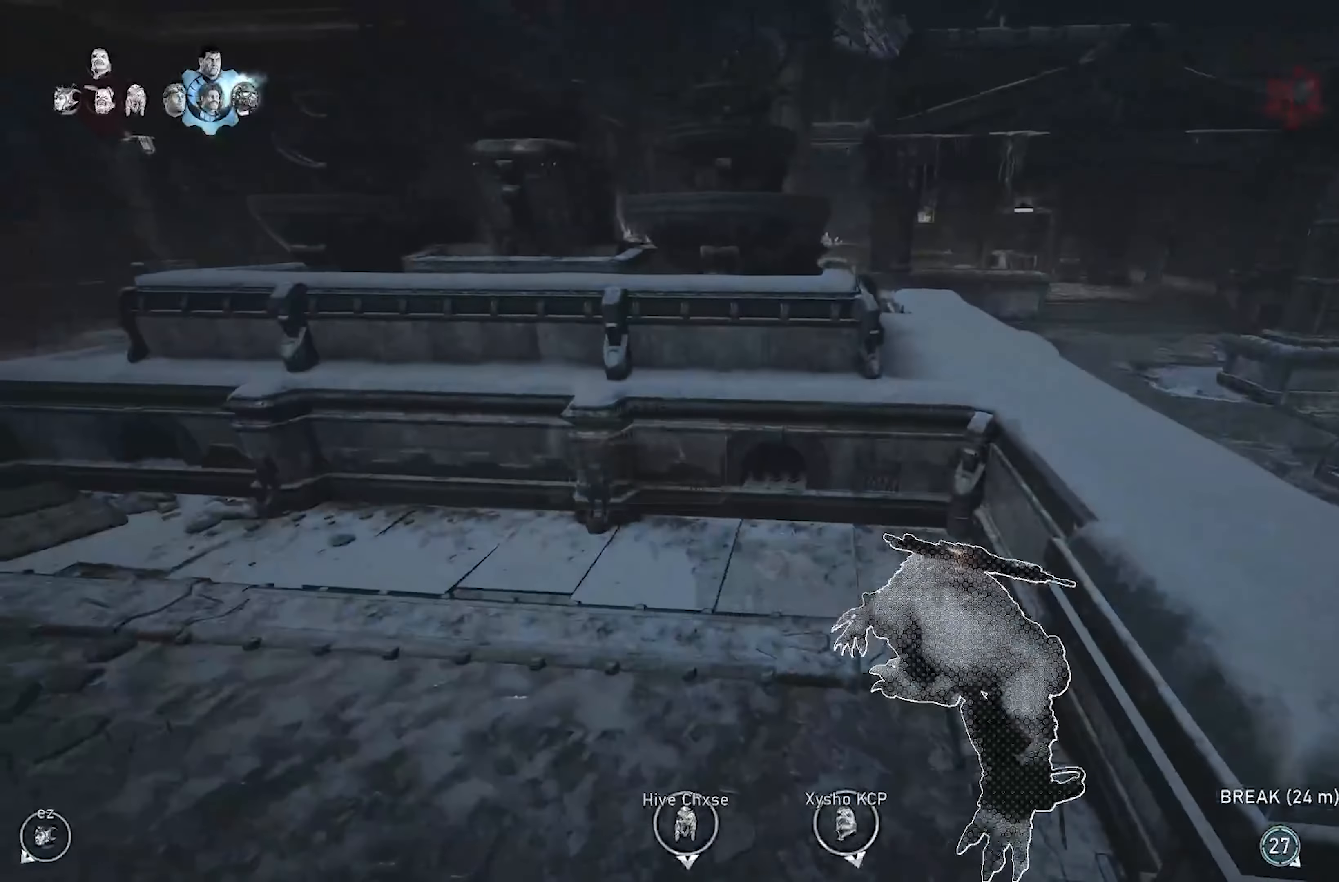
{"buttons": ["A"], "left_stick": "up-left", "right_stick": "center", "events": [[83, "right_stick", "left"], [200, "right_stick", "center"], [317, "left_stick", "left"], [417, "left_stick", "up-left"], [500, "A", "down"], [500, "L1", "up"]]}
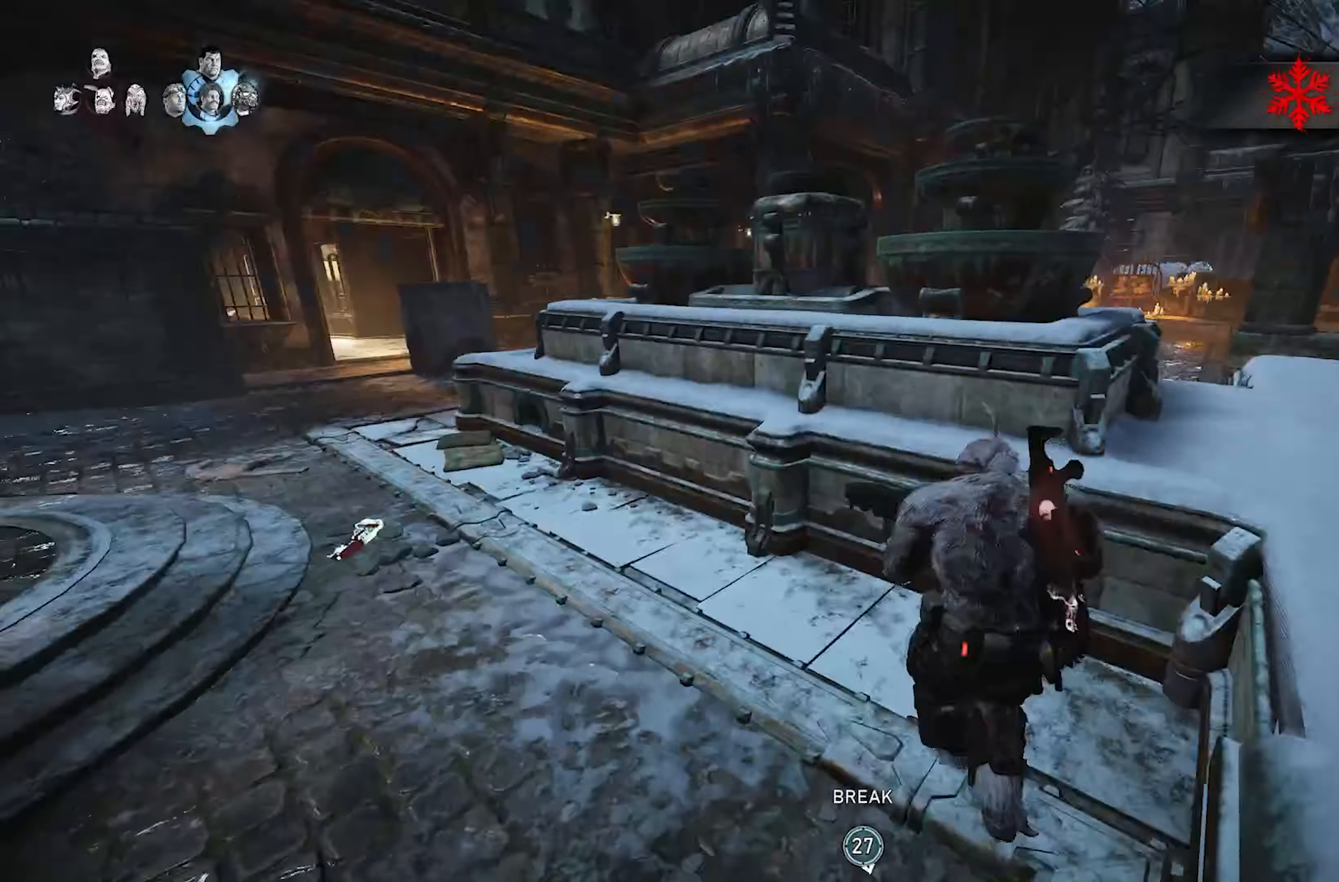
{"buttons": ["X"], "left_stick": "up-left", "right_stick": "center", "events": [[67, "right_stick", "down"], [83, "A", "up"], [183, "X", "down"], [467, "right_stick", "center"]]}